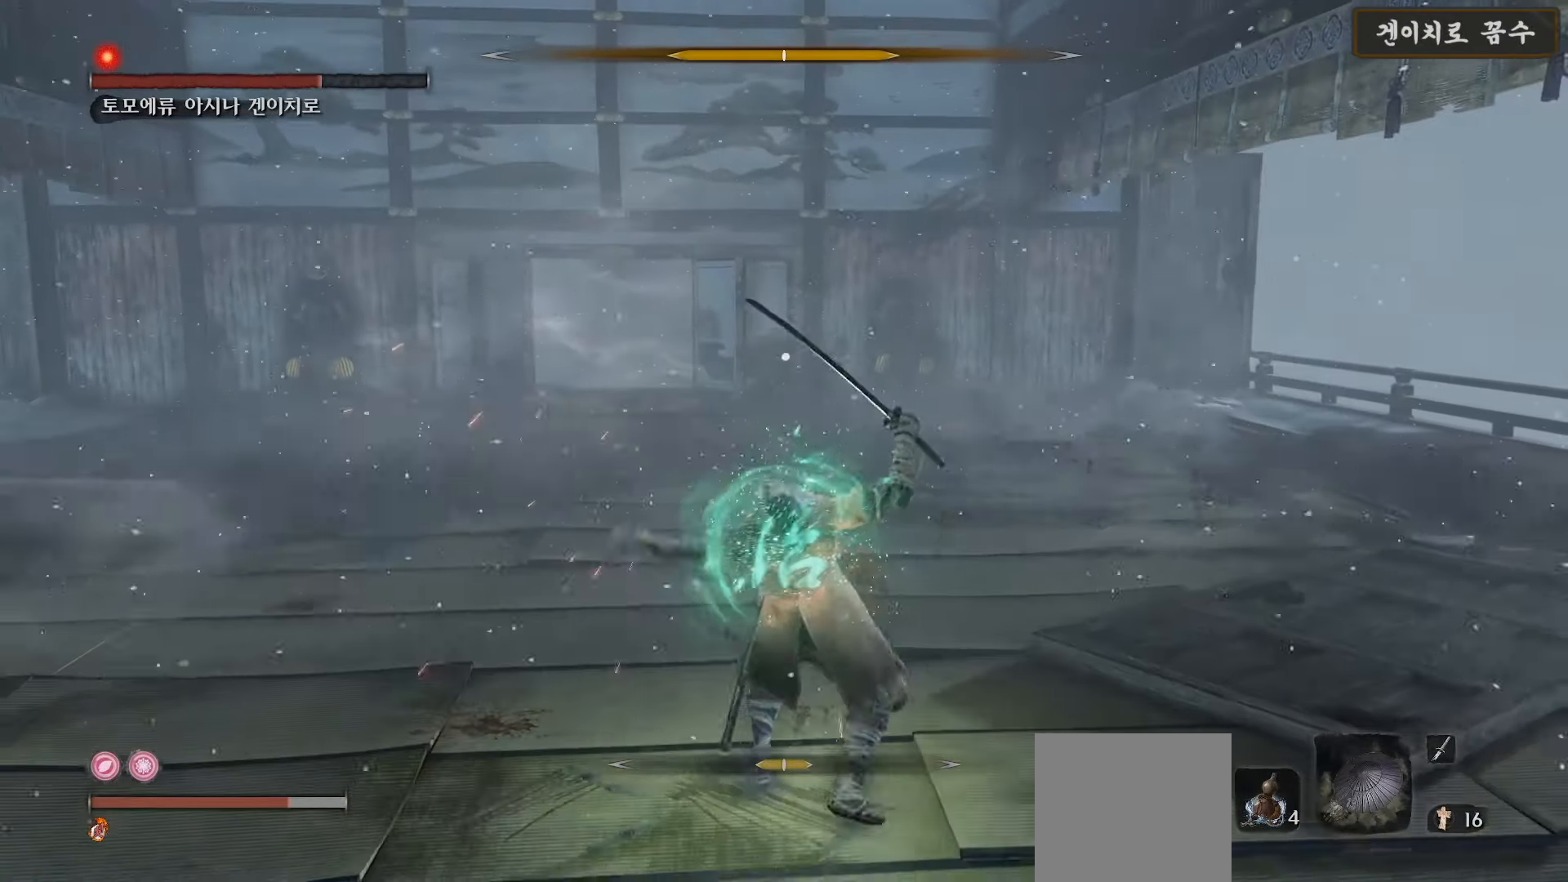
Gameplay with a controller (Xbox layout); each line is a JSON object with the inputs held at the frame after it. "events" lists button and stick changes between this image and that frame as [ms after this image, input, new state], when the widget could be followed in between.
{"buttons": [], "left_stick": "up", "right_stick": "center", "events": []}
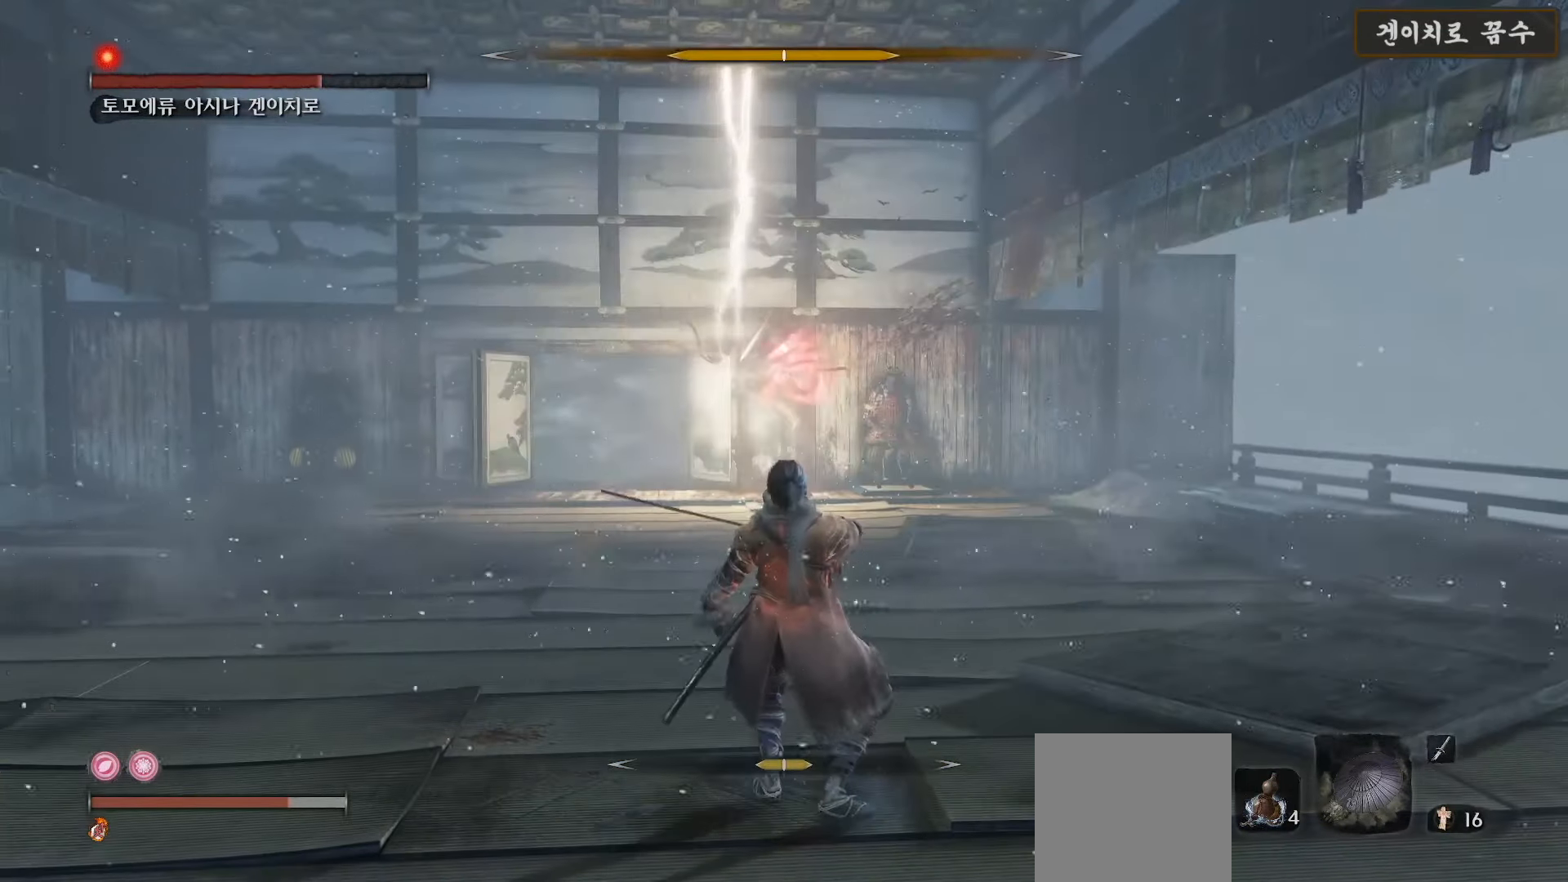
{"buttons": [], "left_stick": "down", "right_stick": "center", "events": [[500, "left_stick", "down"]]}
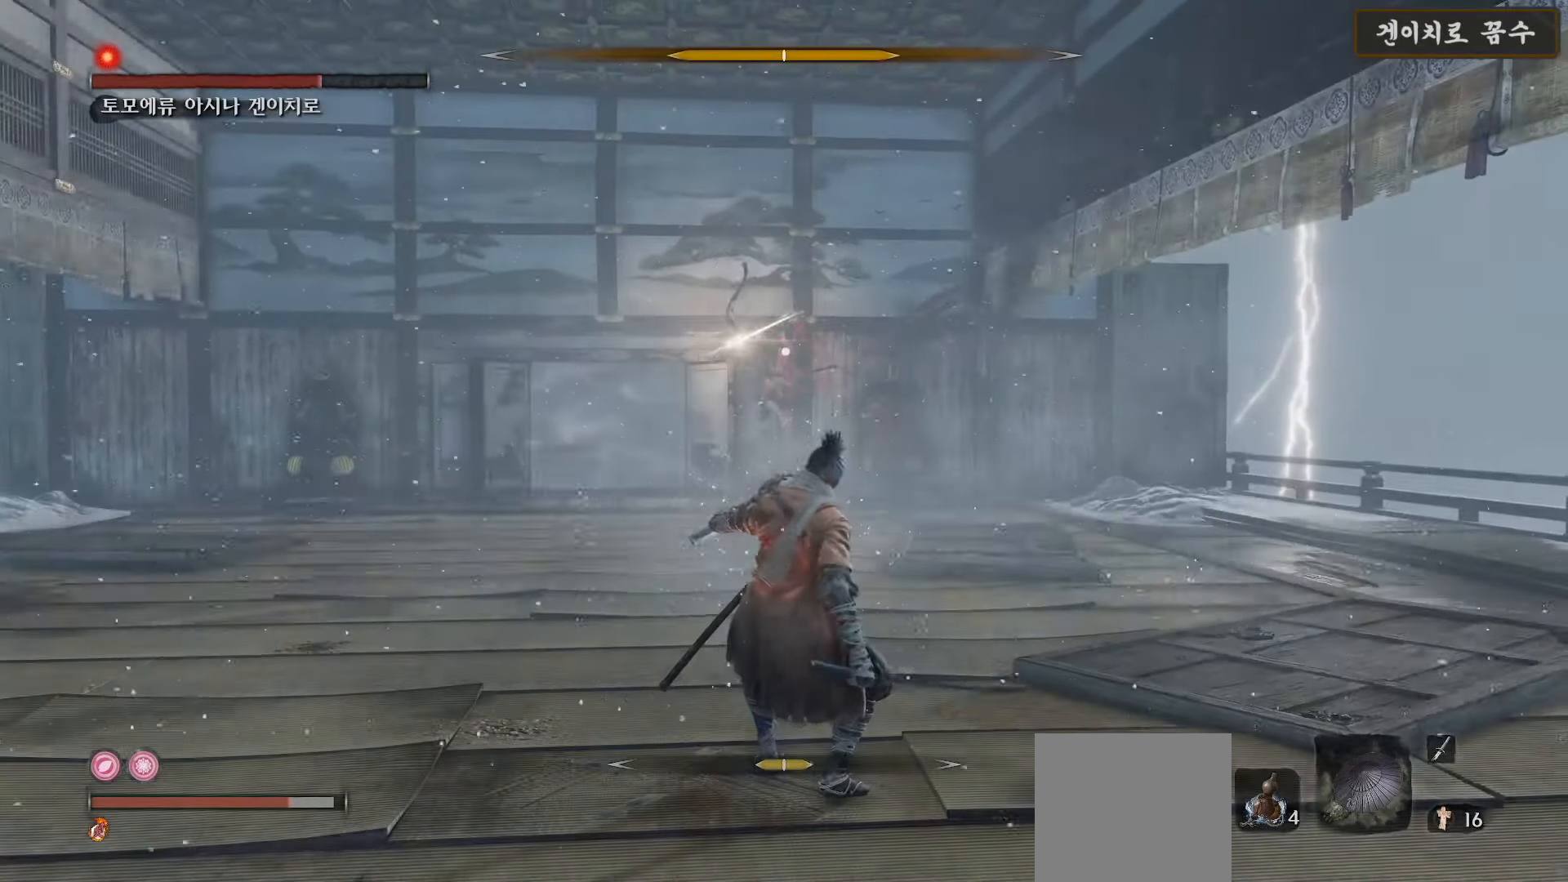
{"buttons": ["A"], "left_stick": "up", "right_stick": "center", "events": [[17, "left_stick", "center"], [117, "left_stick", "up"], [167, "A", "down"]]}
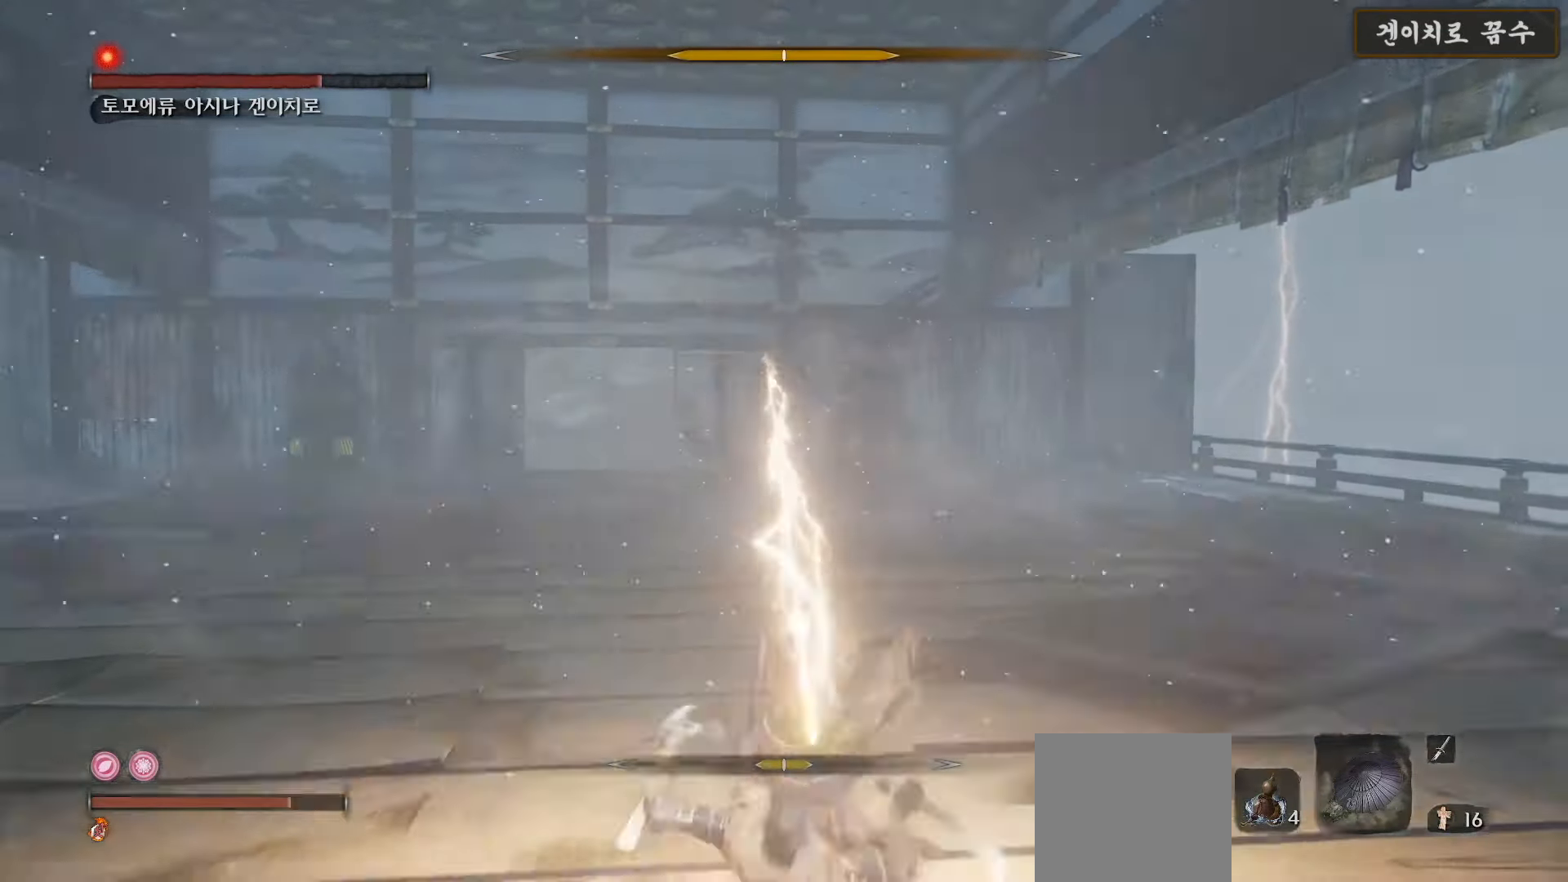
{"buttons": ["B"], "left_stick": "up", "right_stick": "center", "events": [[217, "A", "up"], [417, "B", "down"]]}
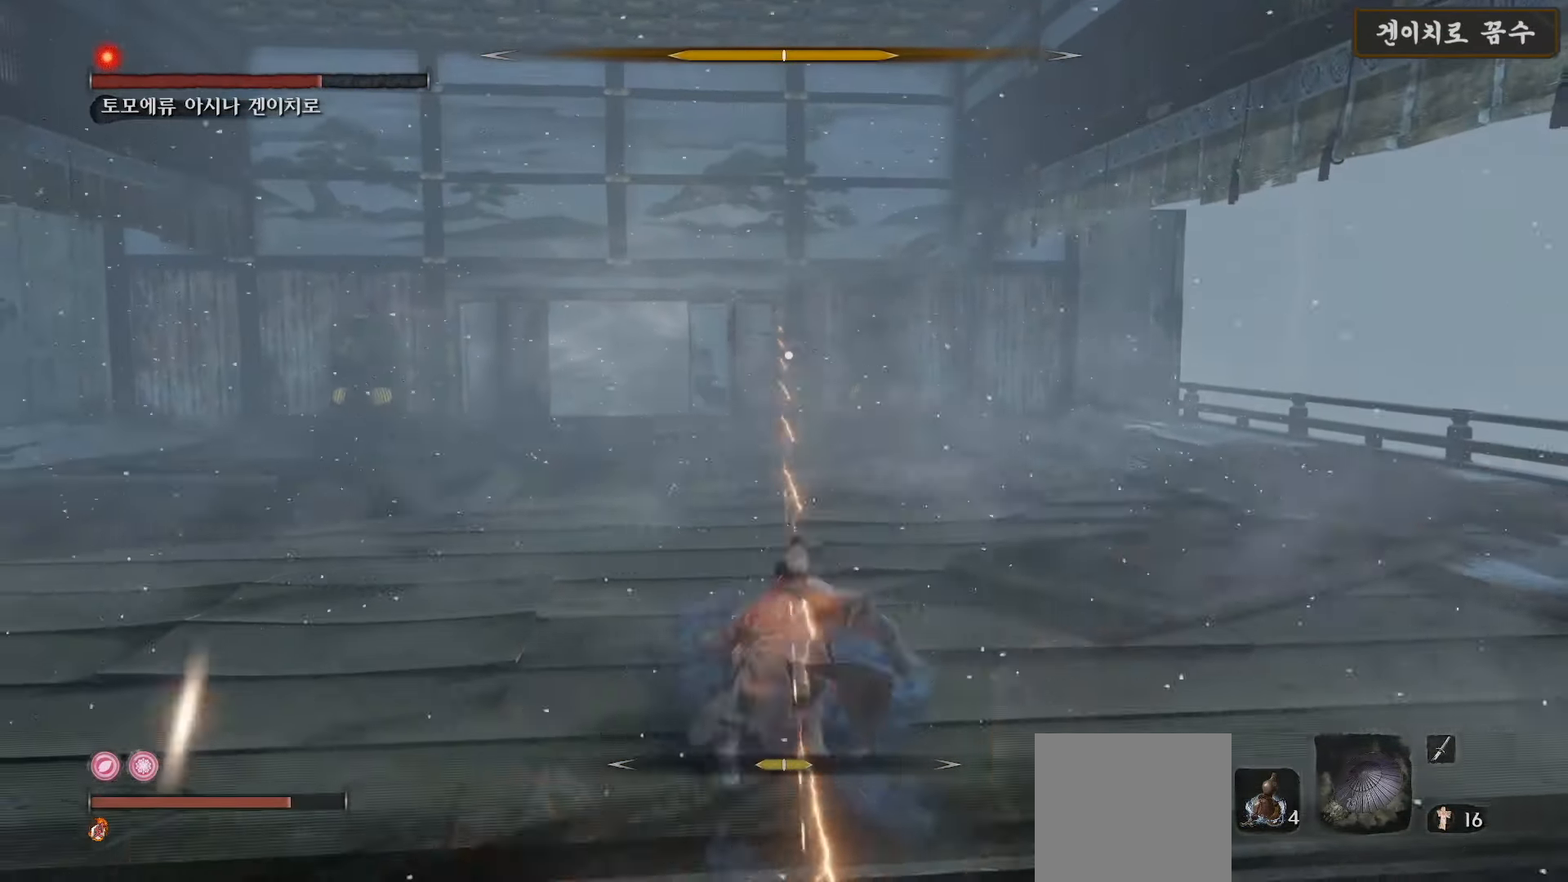
{"buttons": [], "left_stick": "center", "right_stick": "center", "events": [[17, "B", "up"], [283, "left_stick", "center"]]}
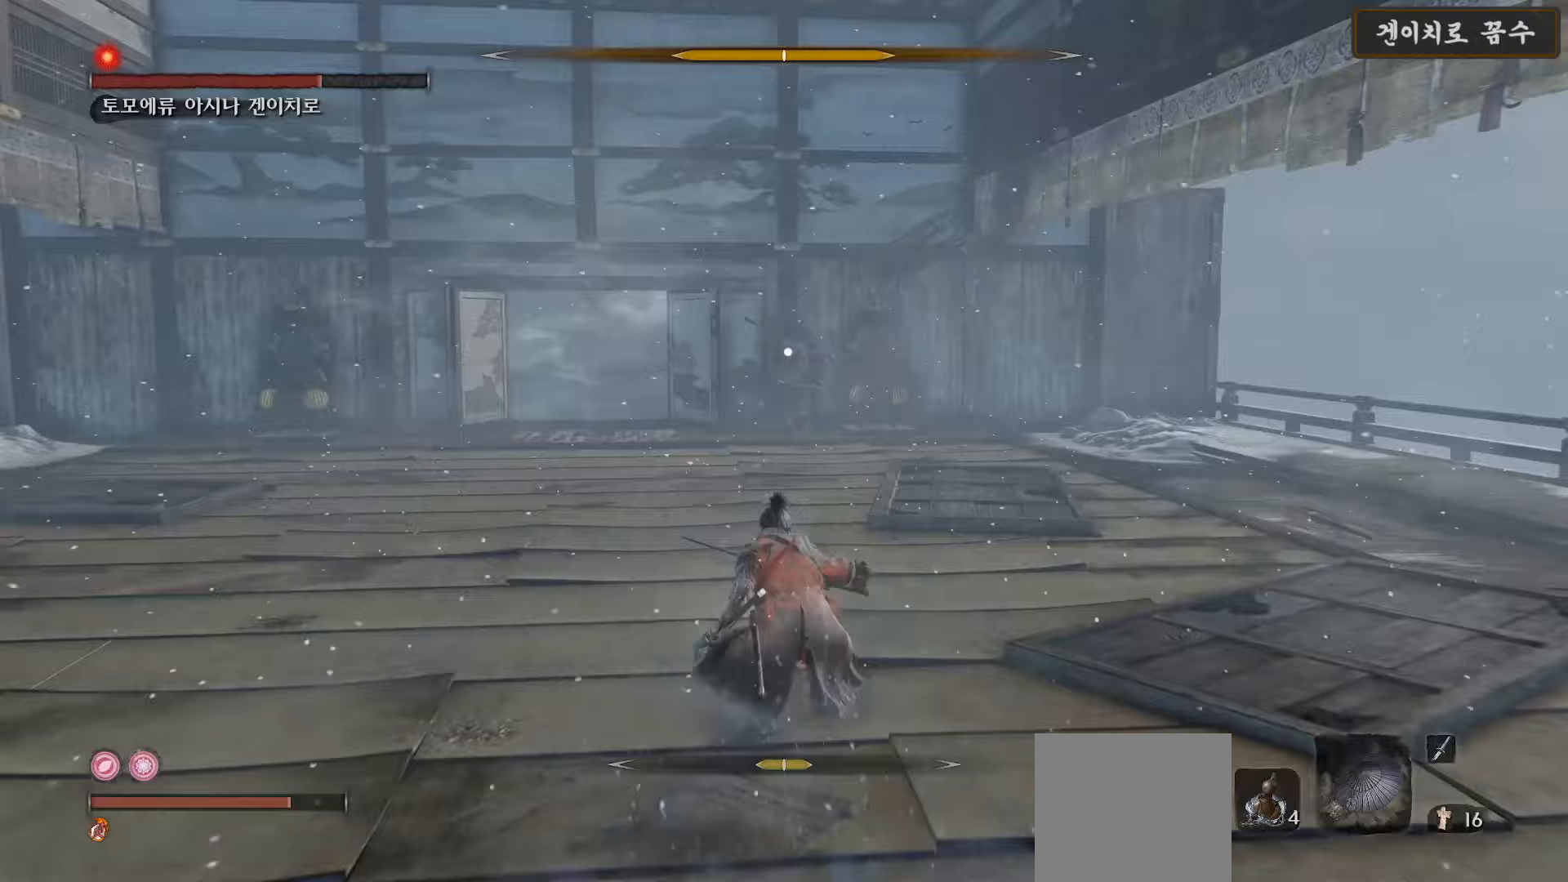
{"buttons": [], "left_stick": "center", "right_stick": "center", "events": [[67, "DPAD_UP", "down"], [133, "DPAD_UP", "up"]]}
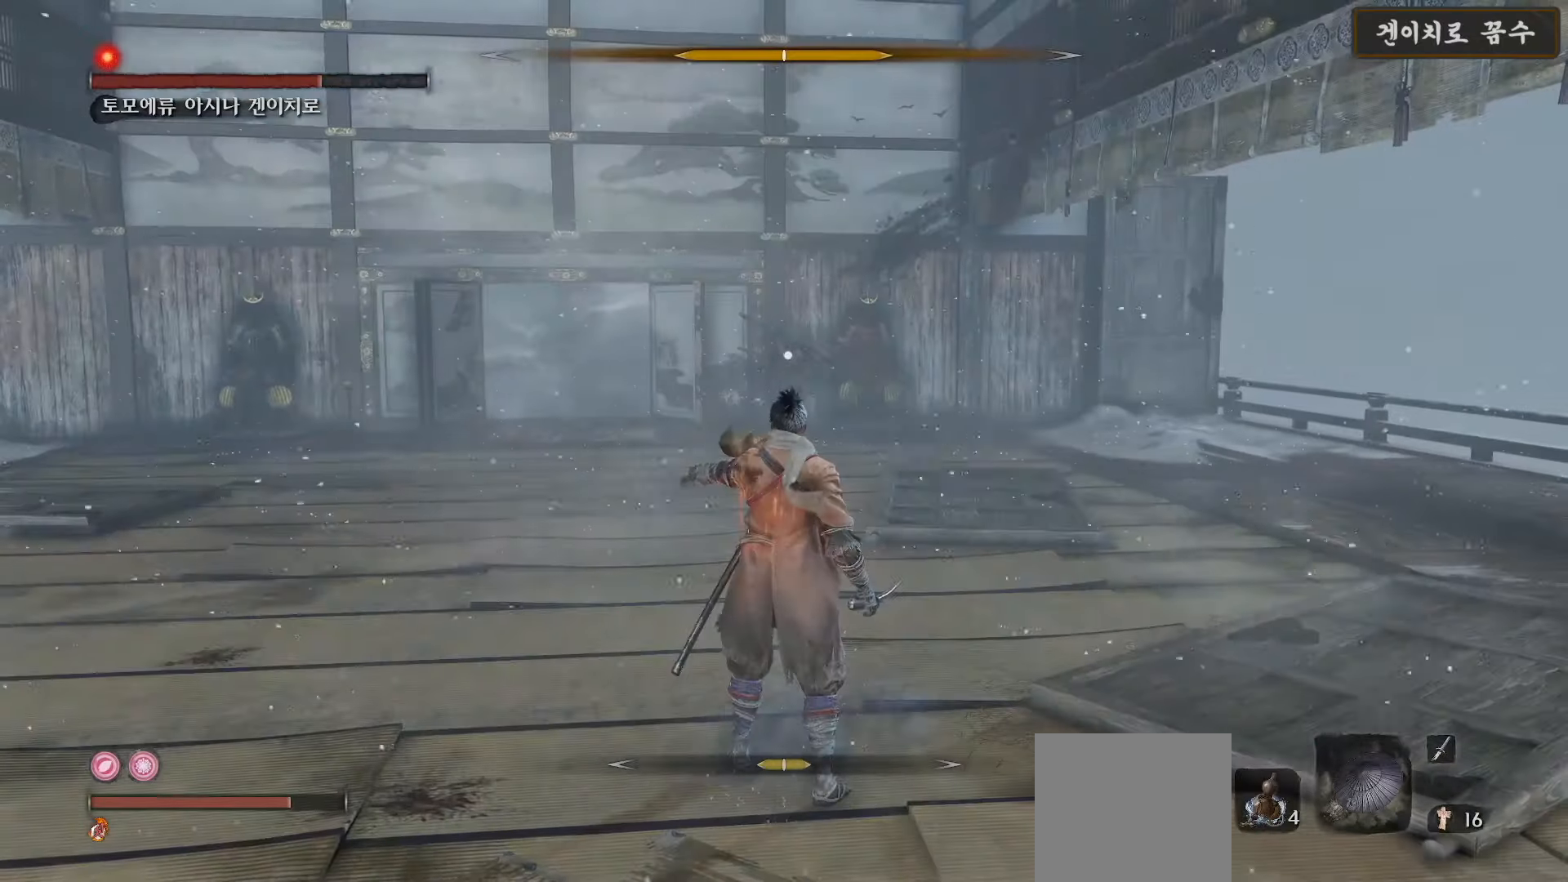
{"buttons": [], "left_stick": "center", "right_stick": "center", "events": []}
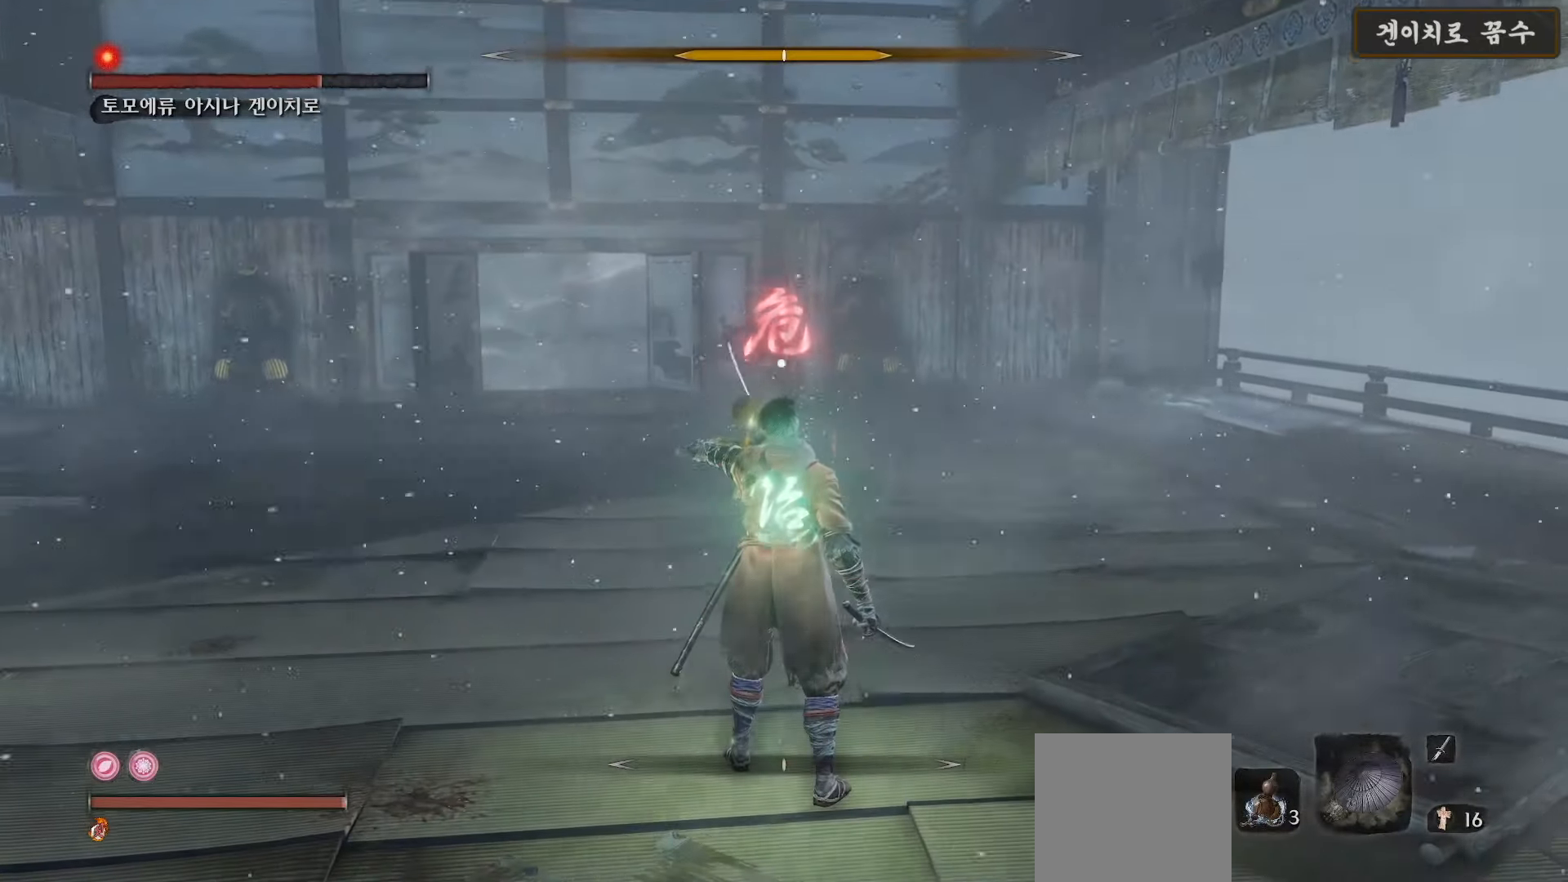
{"buttons": ["B"], "left_stick": "up", "right_stick": "center", "events": [[417, "left_stick", "up"], [500, "B", "down"]]}
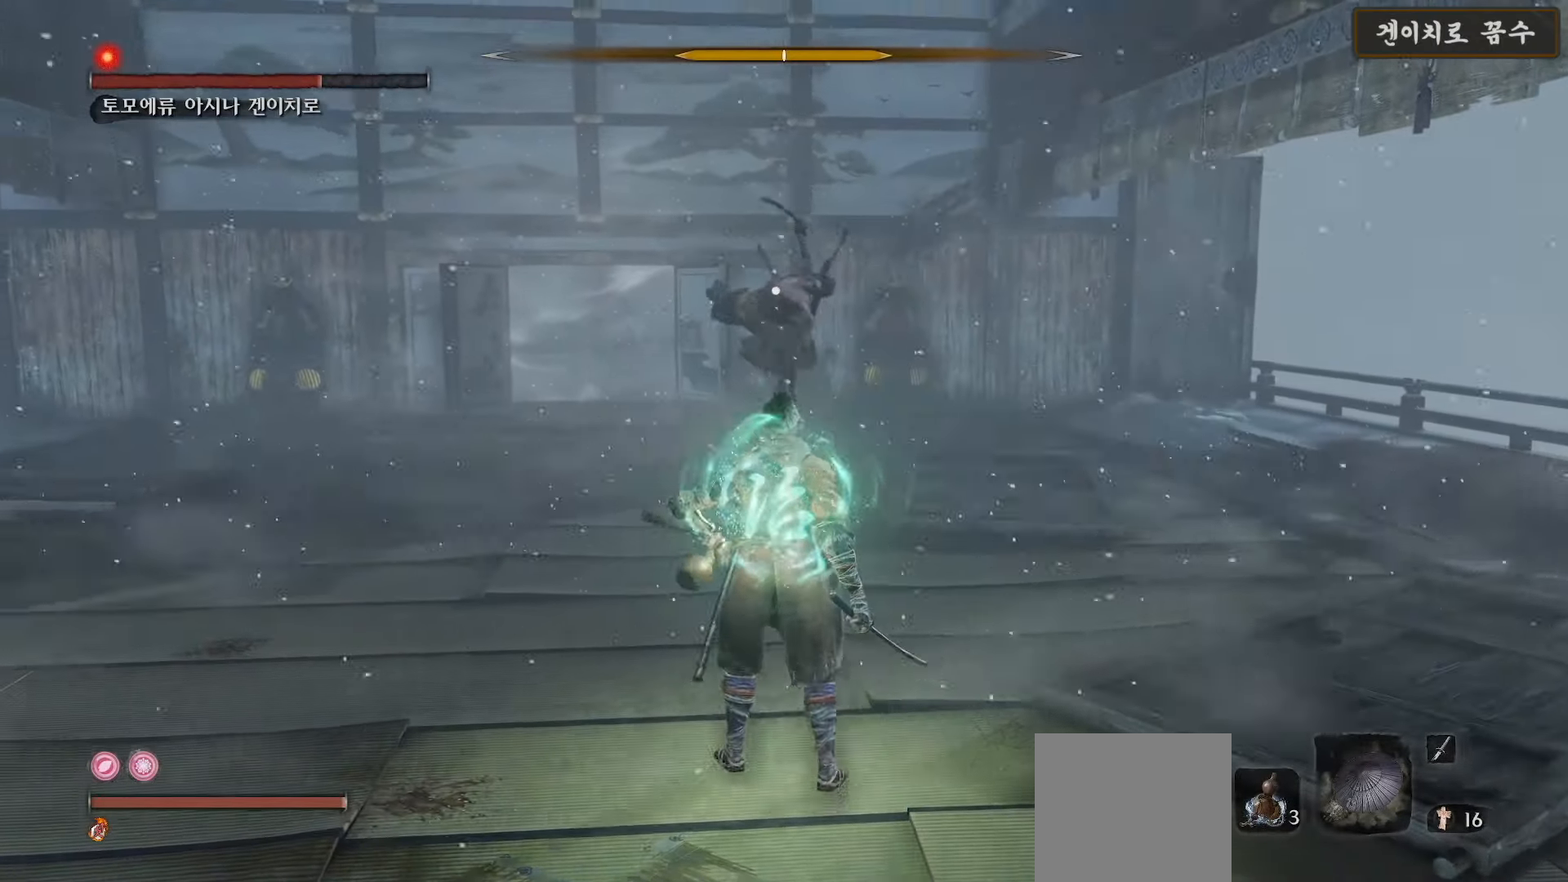
{"buttons": [], "left_stick": "up", "right_stick": "center", "events": [[250, "B", "up"]]}
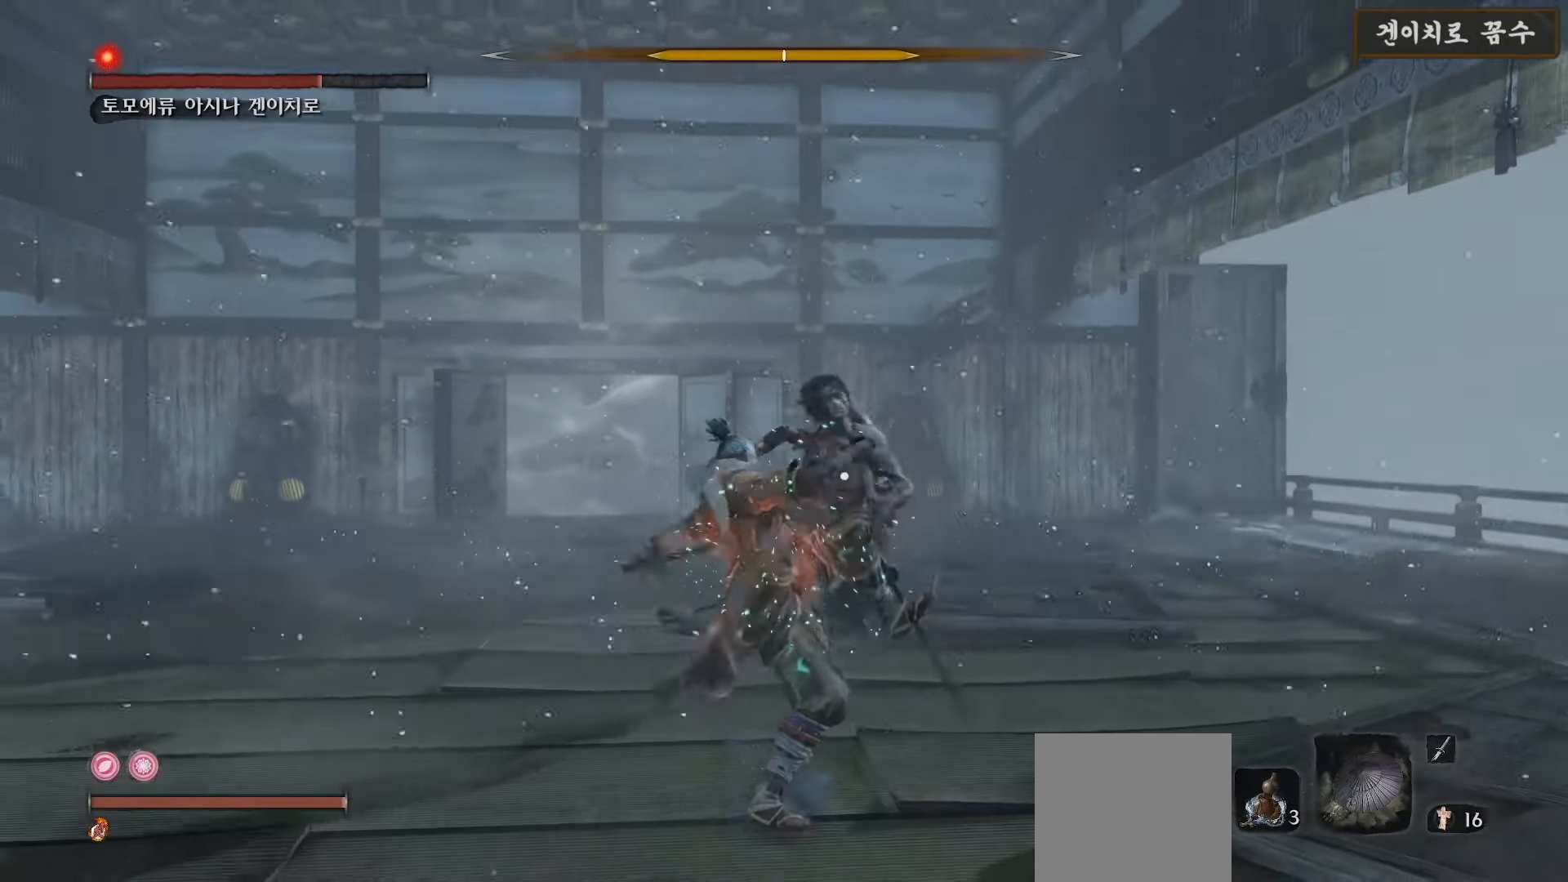
{"buttons": ["R1"], "left_stick": "center", "right_stick": "center", "events": [[100, "left_stick", "center"], [433, "R1", "down"]]}
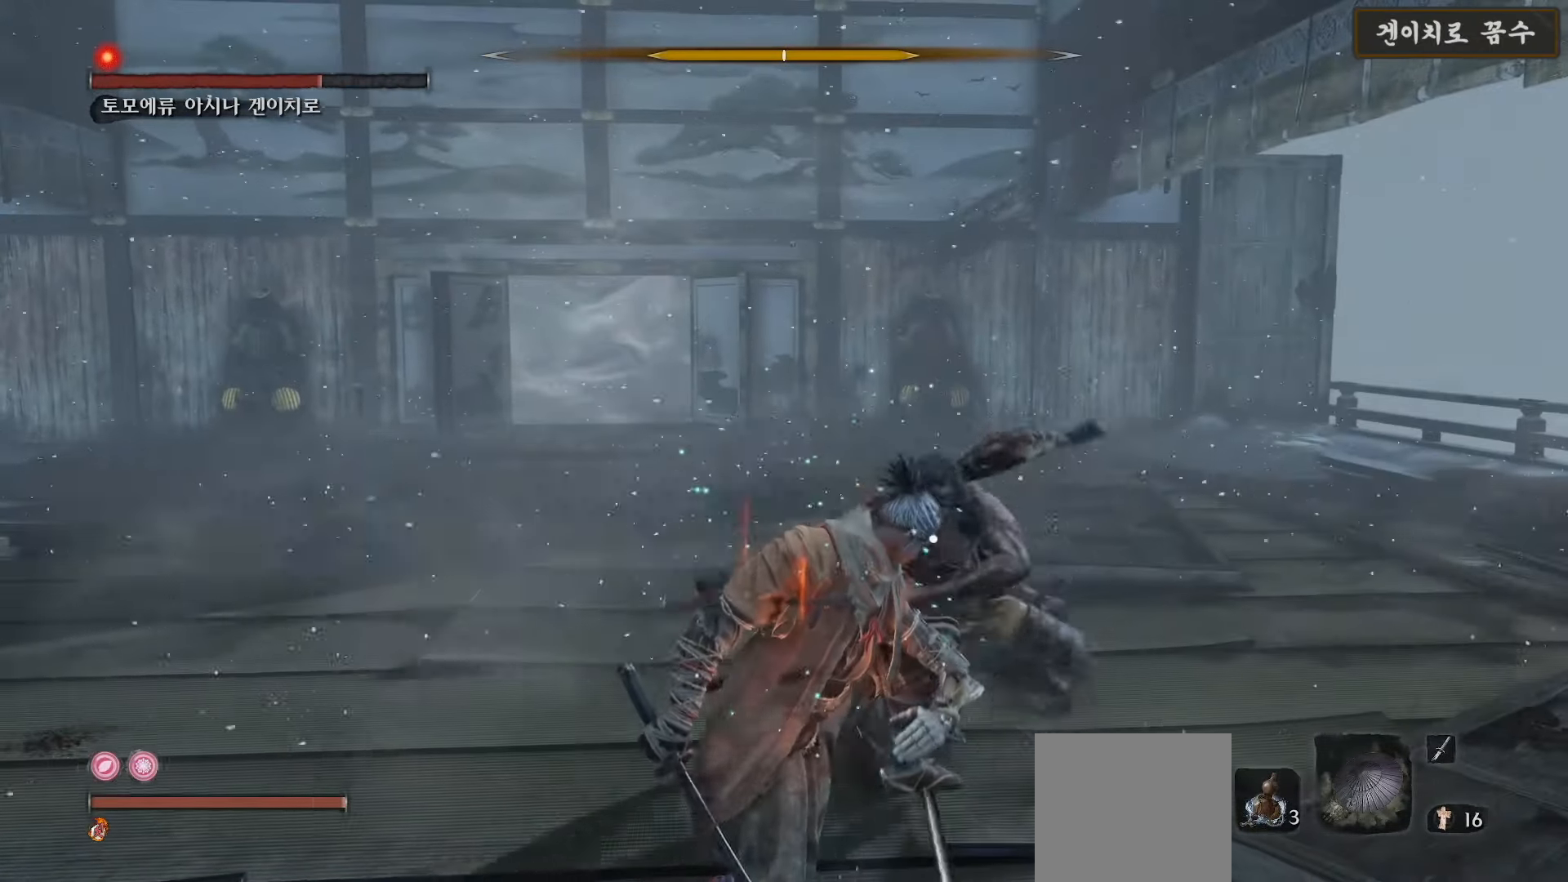
{"buttons": [], "left_stick": "center", "right_stick": "center", "events": [[50, "R1", "up"], [167, "R1", "down"], [250, "R1", "up"], [367, "R1", "down"], [433, "R1", "up"]]}
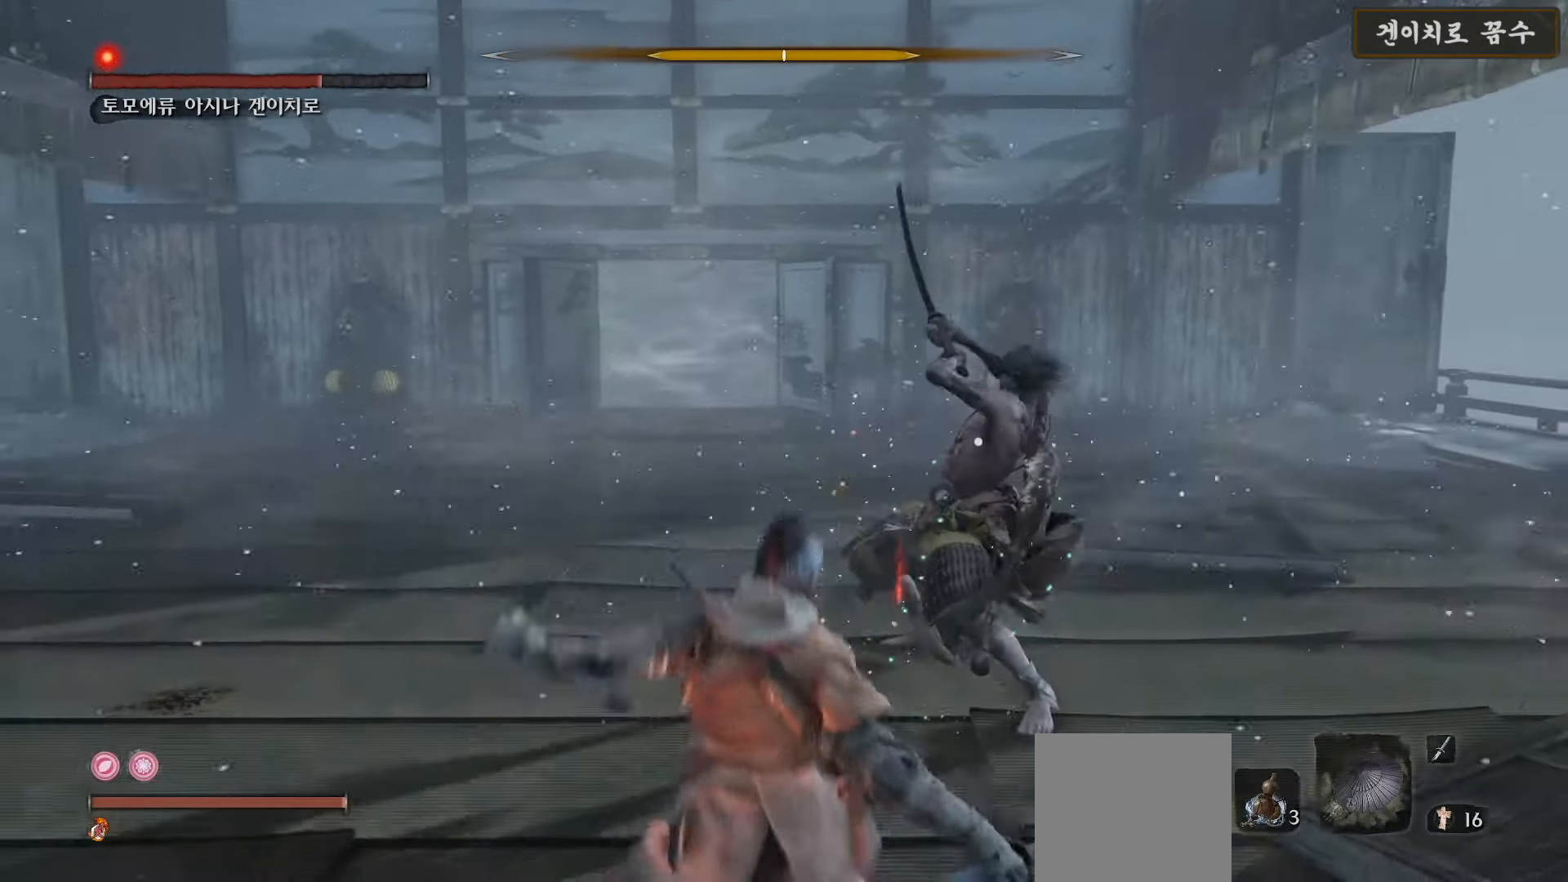
{"buttons": [], "left_stick": "center", "right_stick": "center", "events": [[67, "R1", "down"], [133, "R1", "up"], [217, "R1", "down"], [317, "R1", "up"], [417, "R1", "down"], [483, "R1", "up"]]}
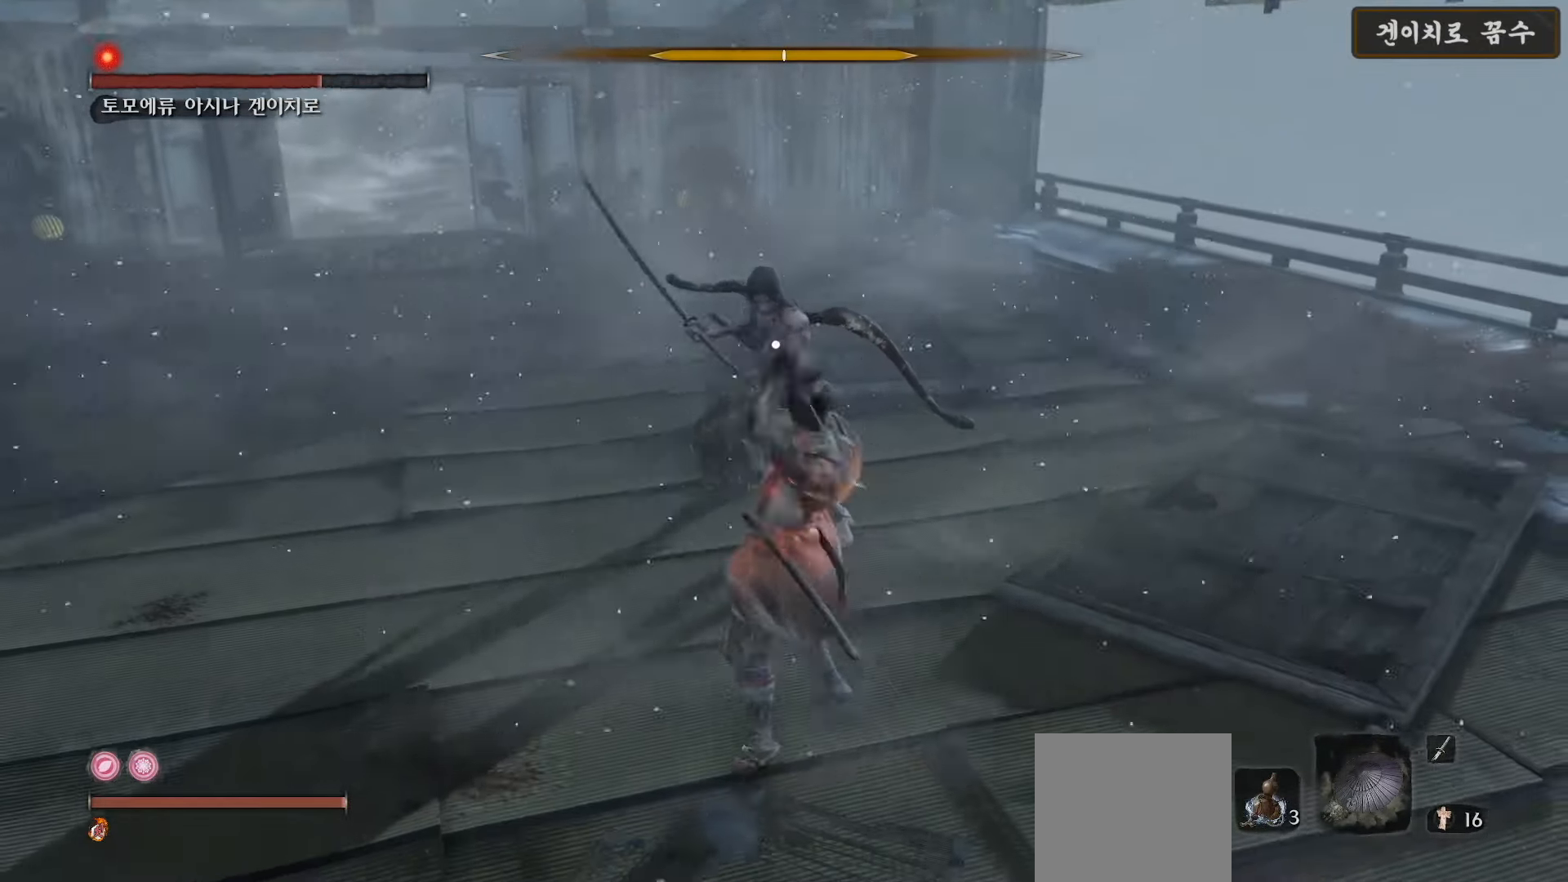
{"buttons": ["R1"], "left_stick": "center", "right_stick": "center", "events": [[83, "R1", "down"], [183, "R1", "up"], [267, "R1", "down"], [350, "R1", "up"], [450, "R1", "down"]]}
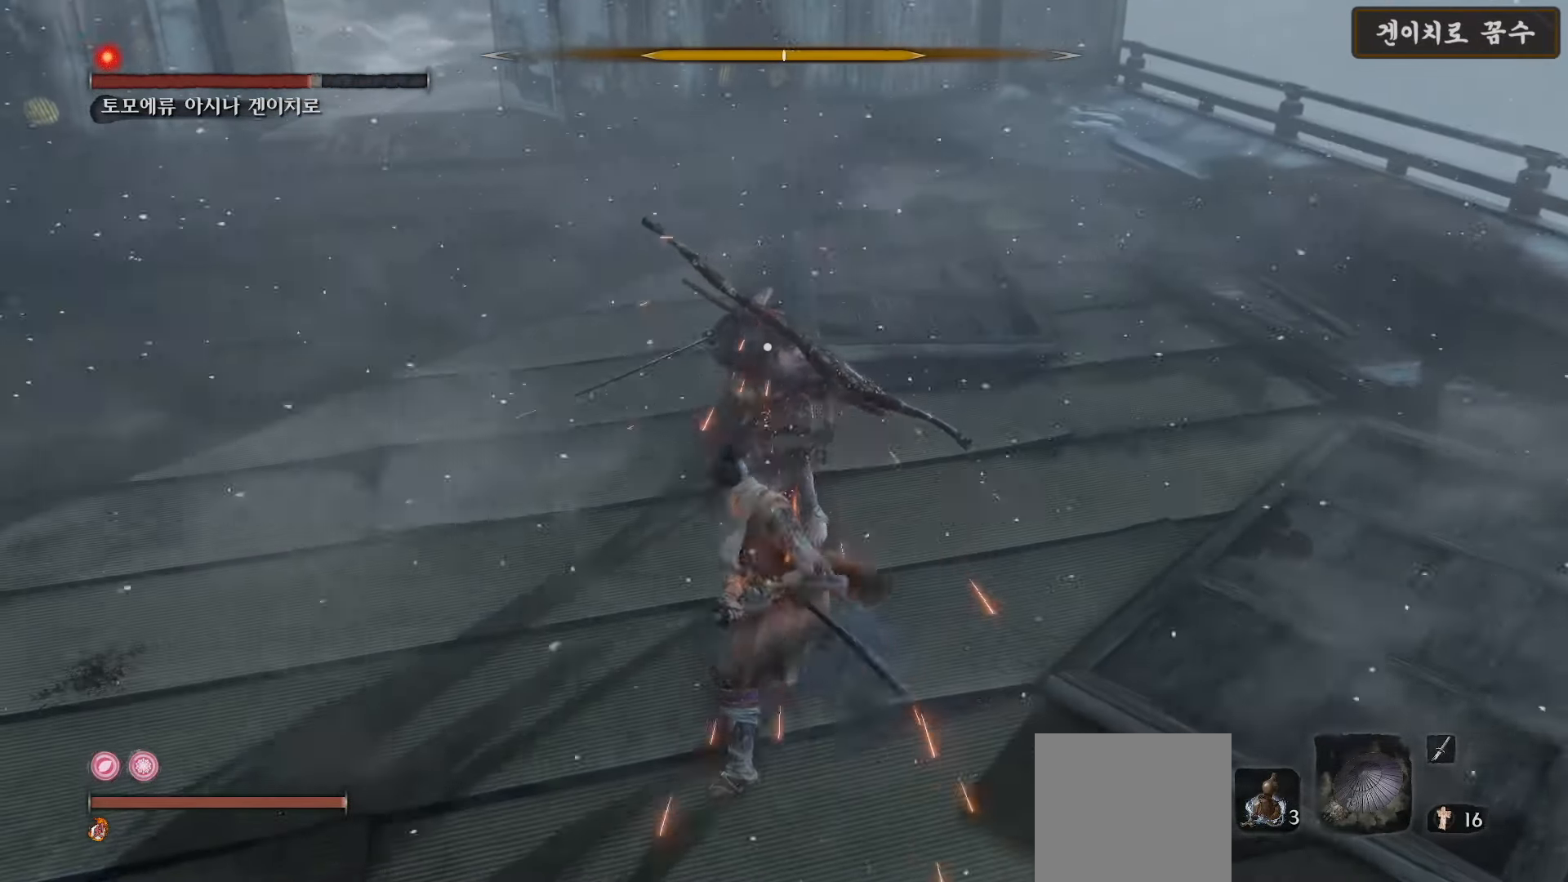
{"buttons": [], "left_stick": "center", "right_stick": "center", "events": [[33, "R1", "up"], [133, "R1", "down"], [200, "R1", "up"], [317, "R1", "down"], [383, "R1", "up"]]}
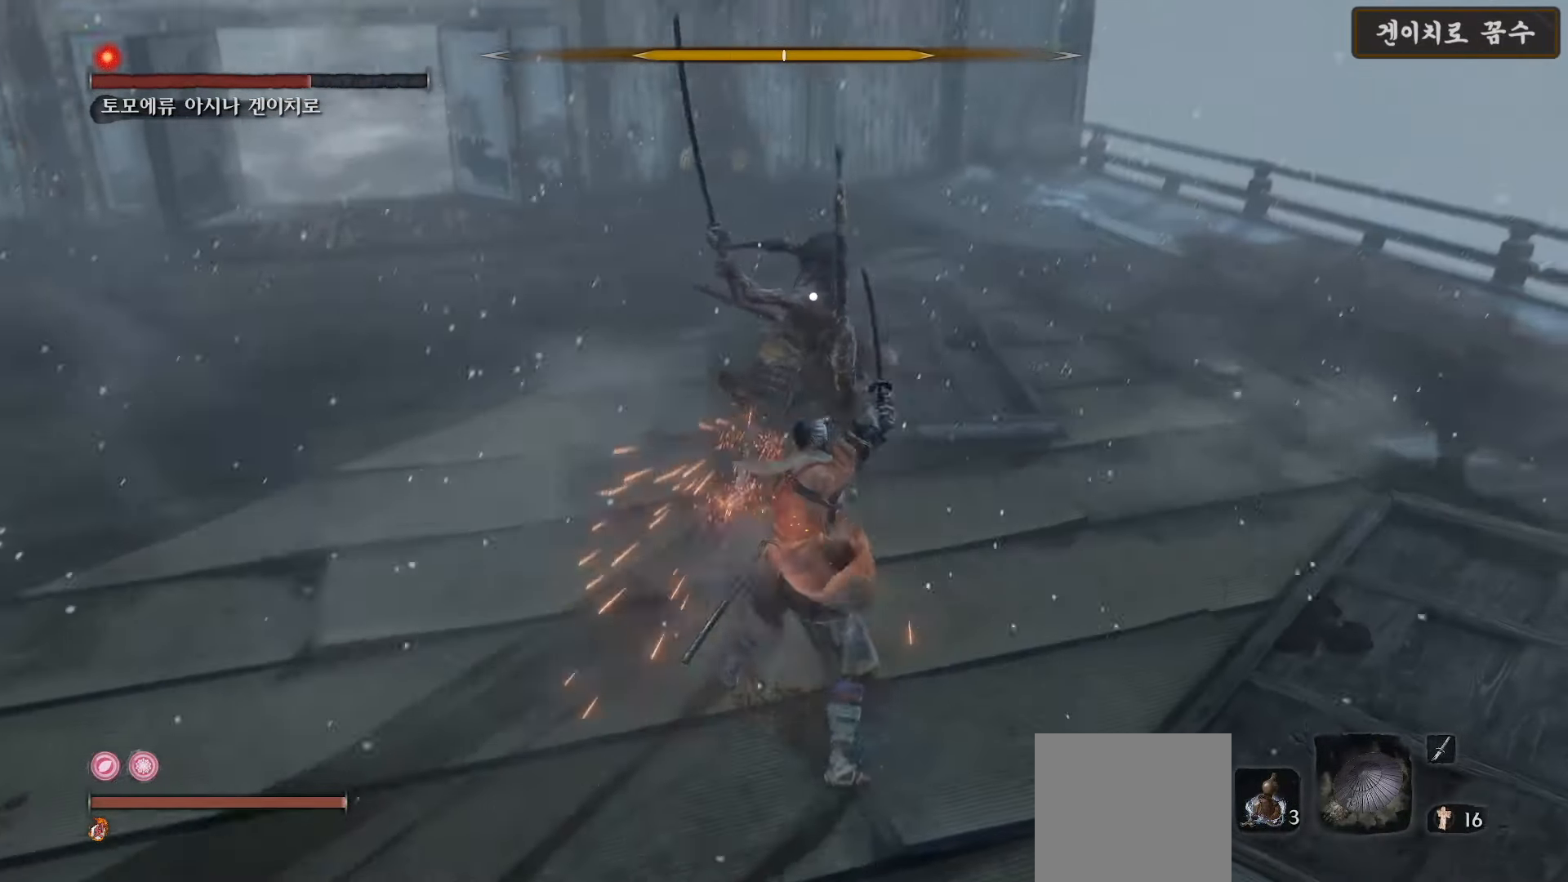
{"buttons": [], "left_stick": "center", "right_stick": "center", "events": [[17, "R1", "down"], [83, "R1", "up"]]}
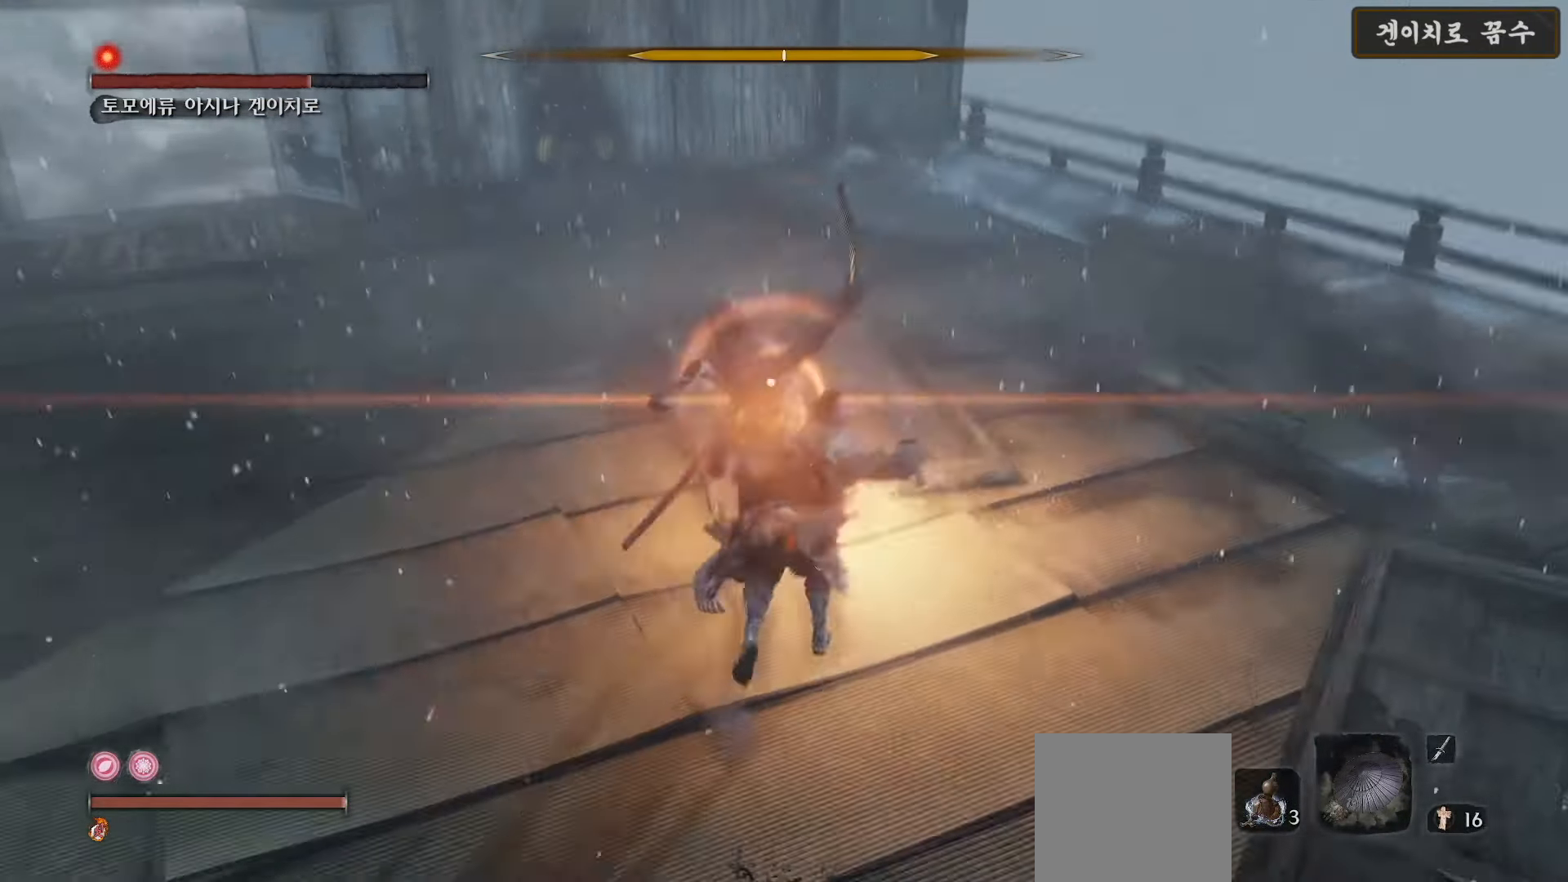
{"buttons": [], "left_stick": "down", "right_stick": "center", "events": [[383, "left_stick", "down"]]}
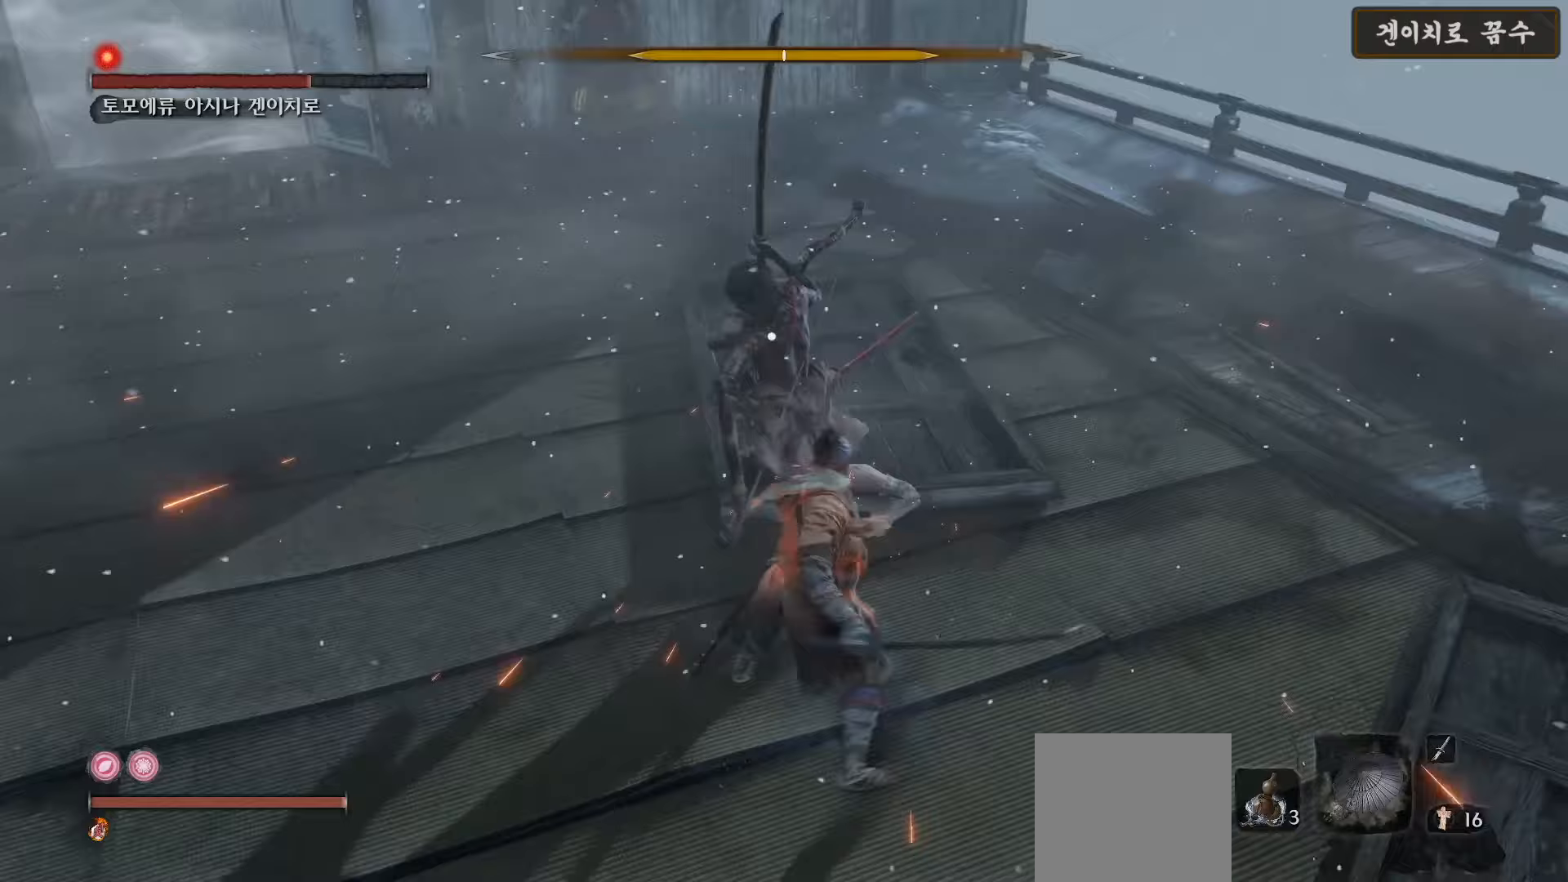
{"buttons": ["L1"], "left_stick": "down", "right_stick": "center", "events": [[83, "L1", "down"], [283, "L1", "up"], [433, "L1", "down"]]}
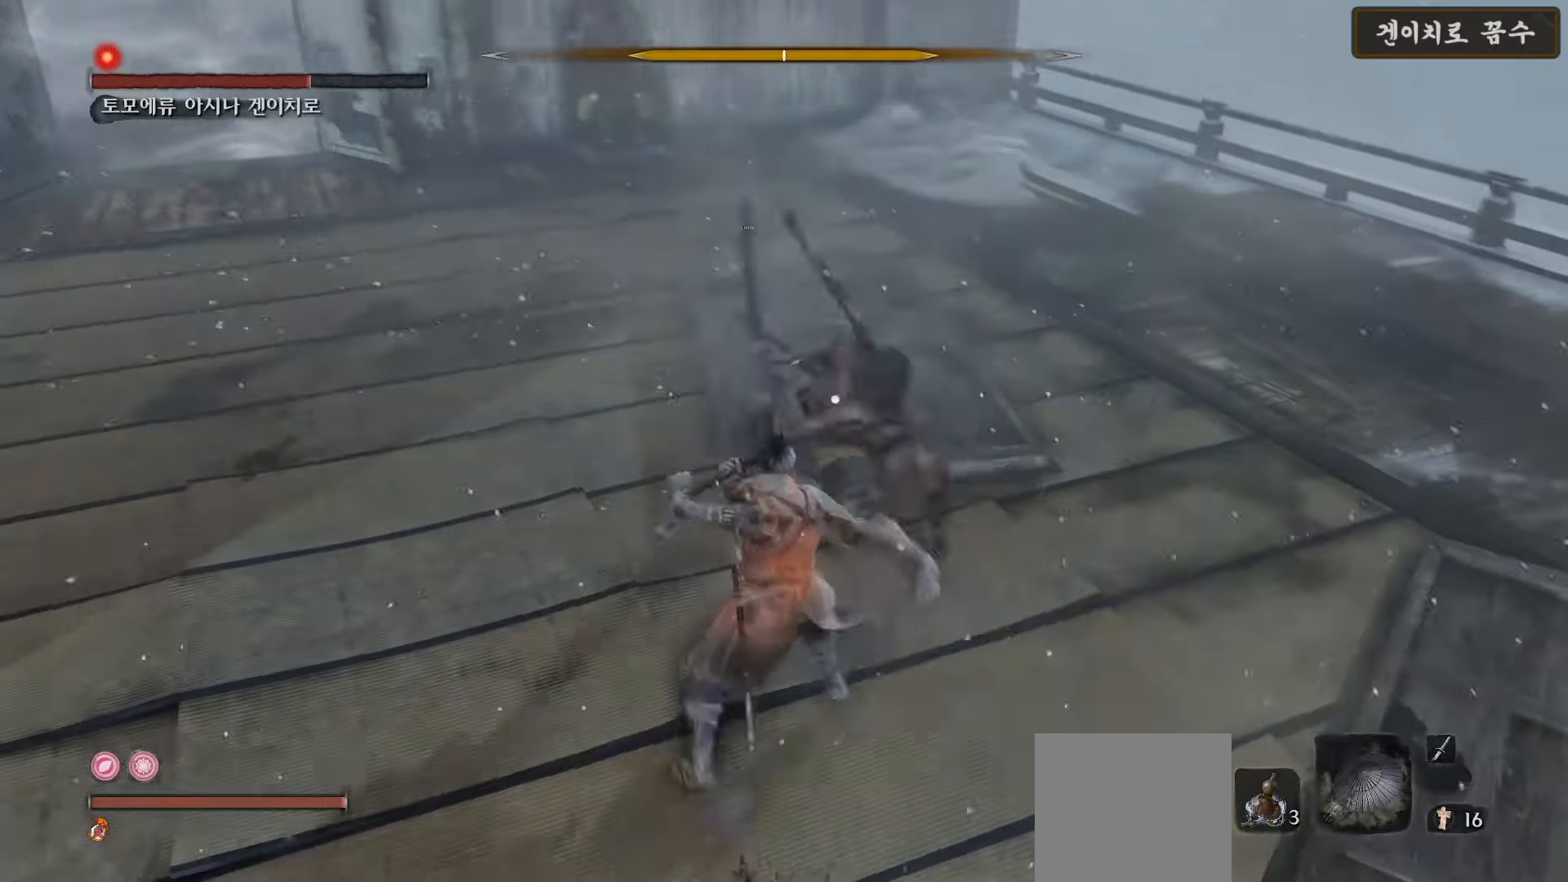
{"buttons": [], "left_stick": "down", "right_stick": "center", "events": [[133, "L1", "up"], [233, "L1", "down"], [400, "L1", "up"]]}
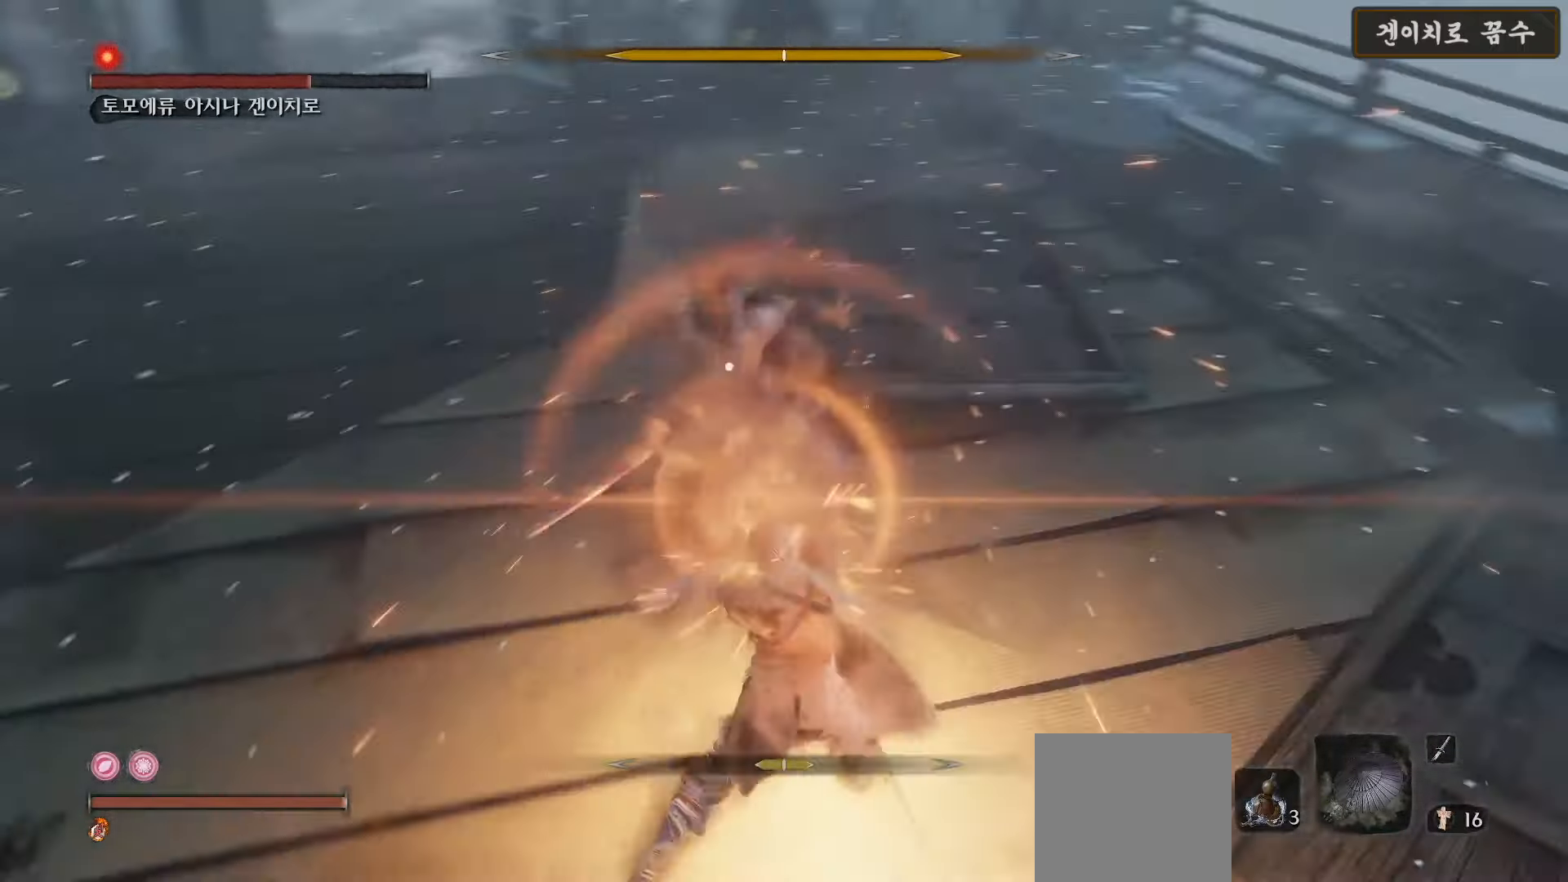
{"buttons": ["B"], "left_stick": "down", "right_stick": "center", "events": [[100, "B", "down"]]}
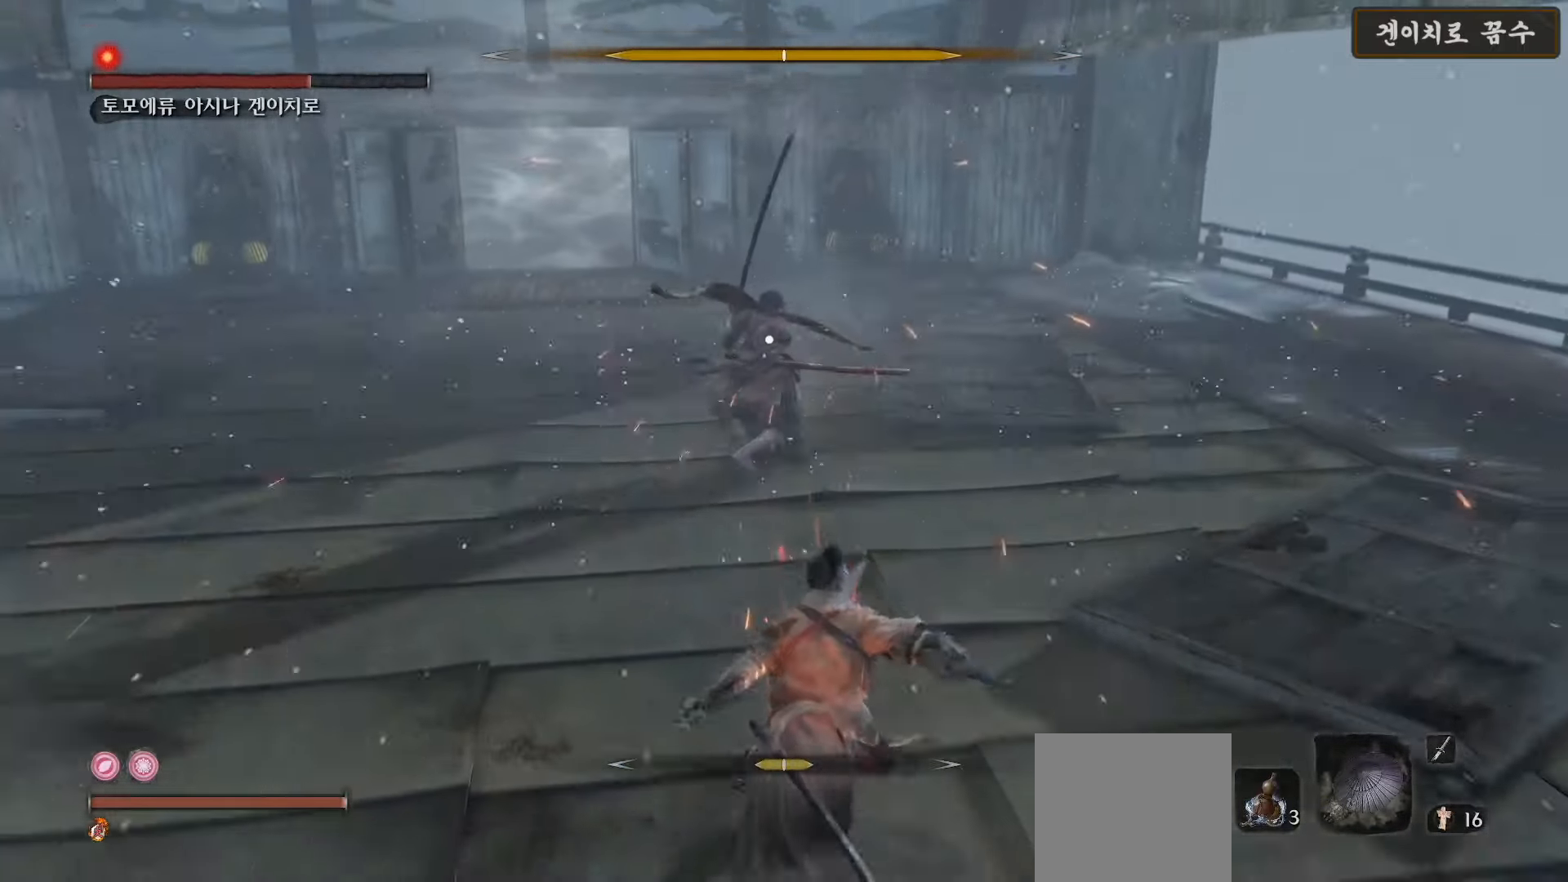
{"buttons": ["B"], "left_stick": "down-left", "right_stick": "center", "events": [[450, "left_stick", "down-left"]]}
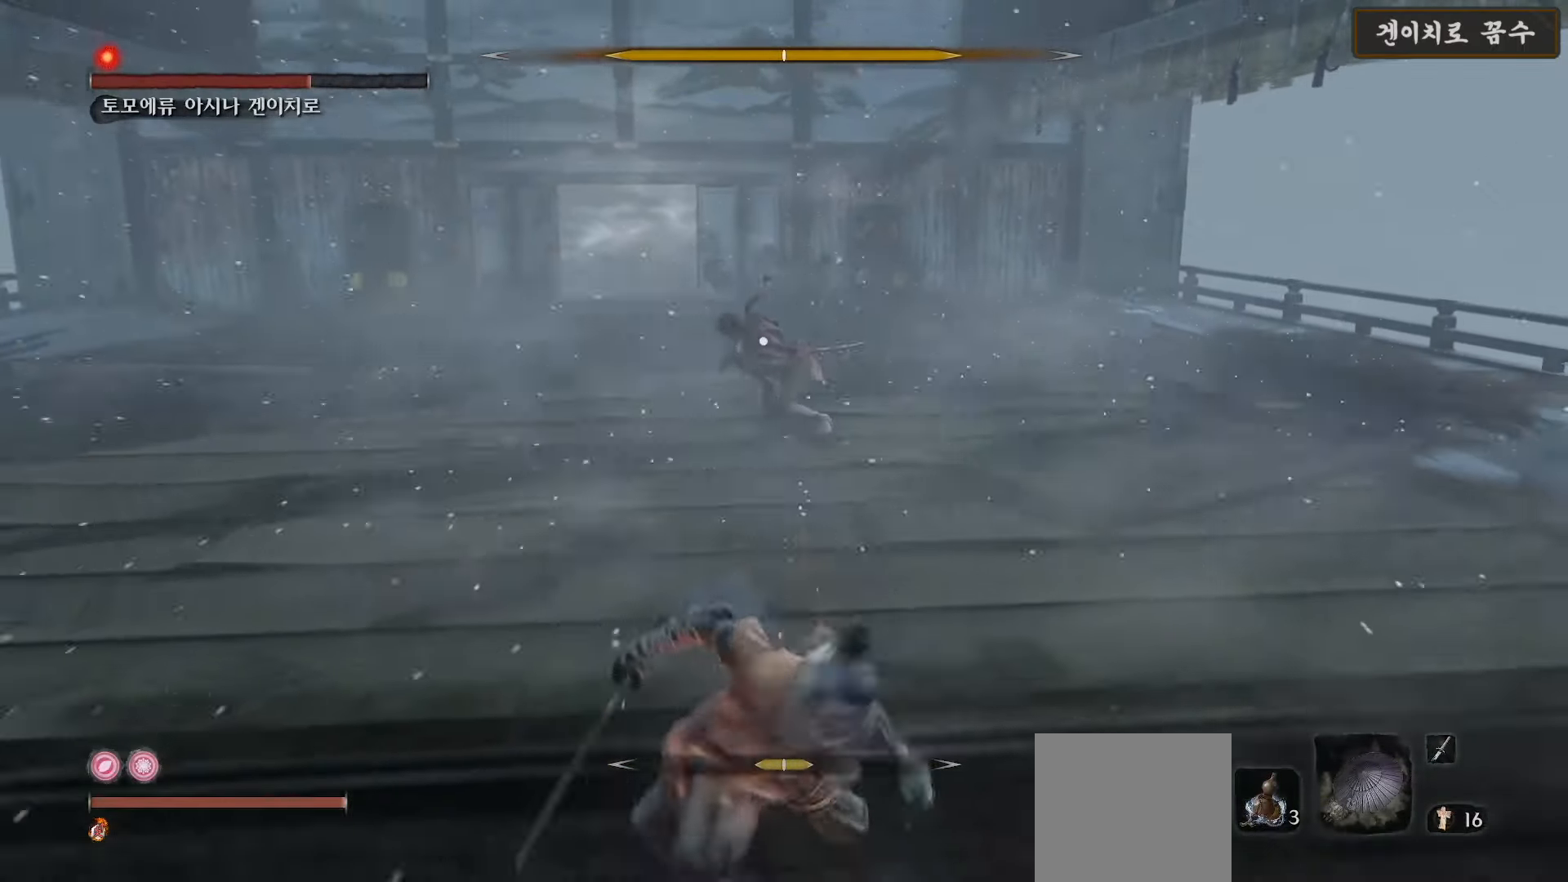
{"buttons": ["DPAD_RIGHT"], "left_stick": "down-left", "right_stick": "center", "events": [[317, "B", "up"], [433, "DPAD_RIGHT", "down"]]}
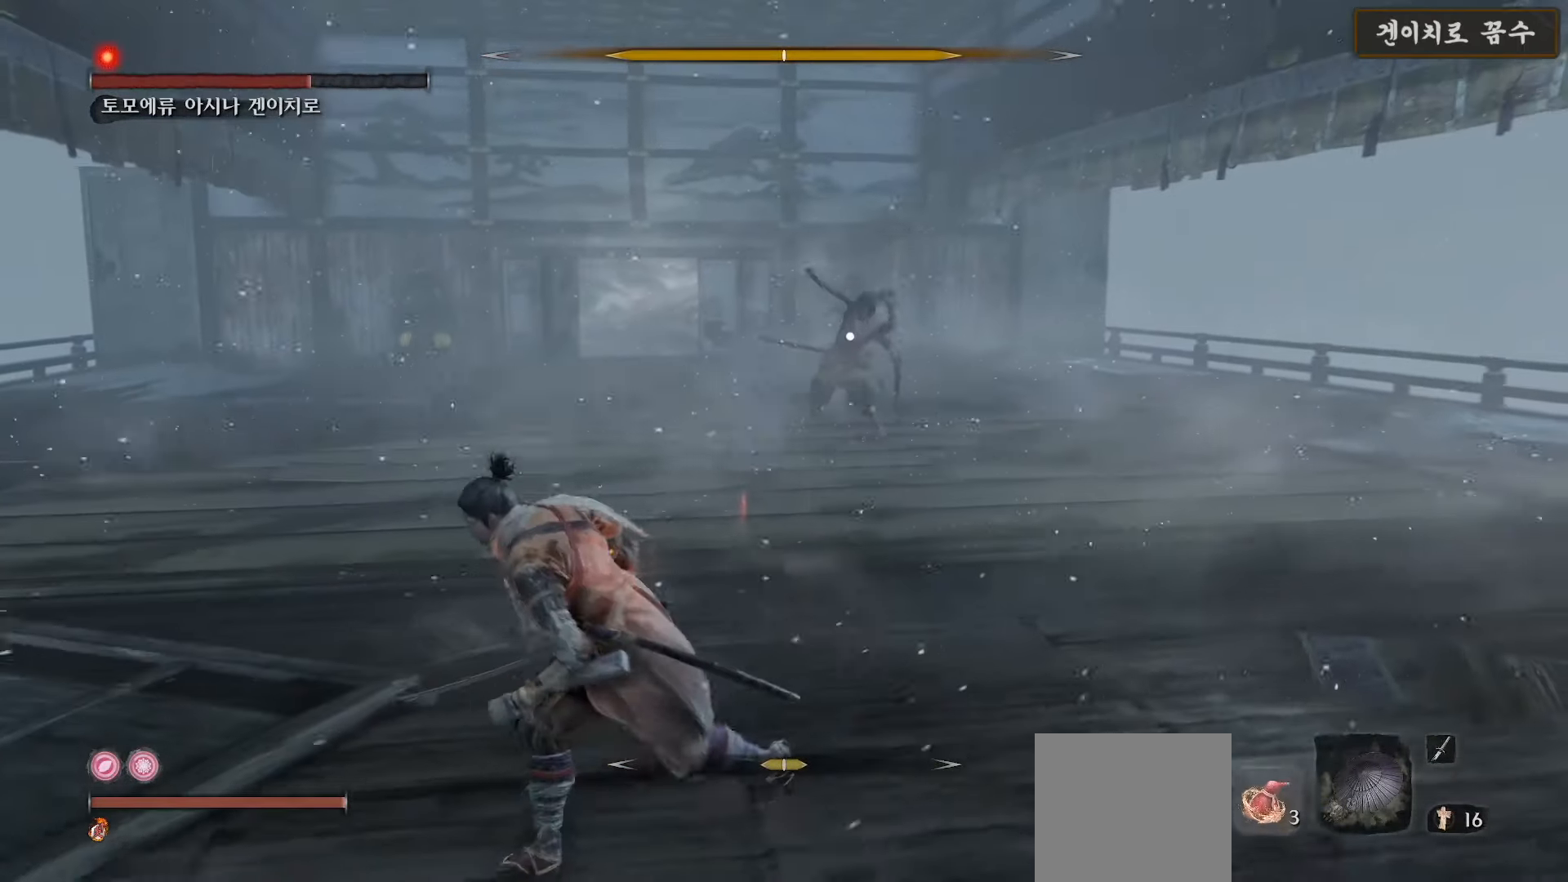
{"buttons": [], "left_stick": "down-left", "right_stick": "center", "events": [[17, "DPAD_RIGHT", "up"]]}
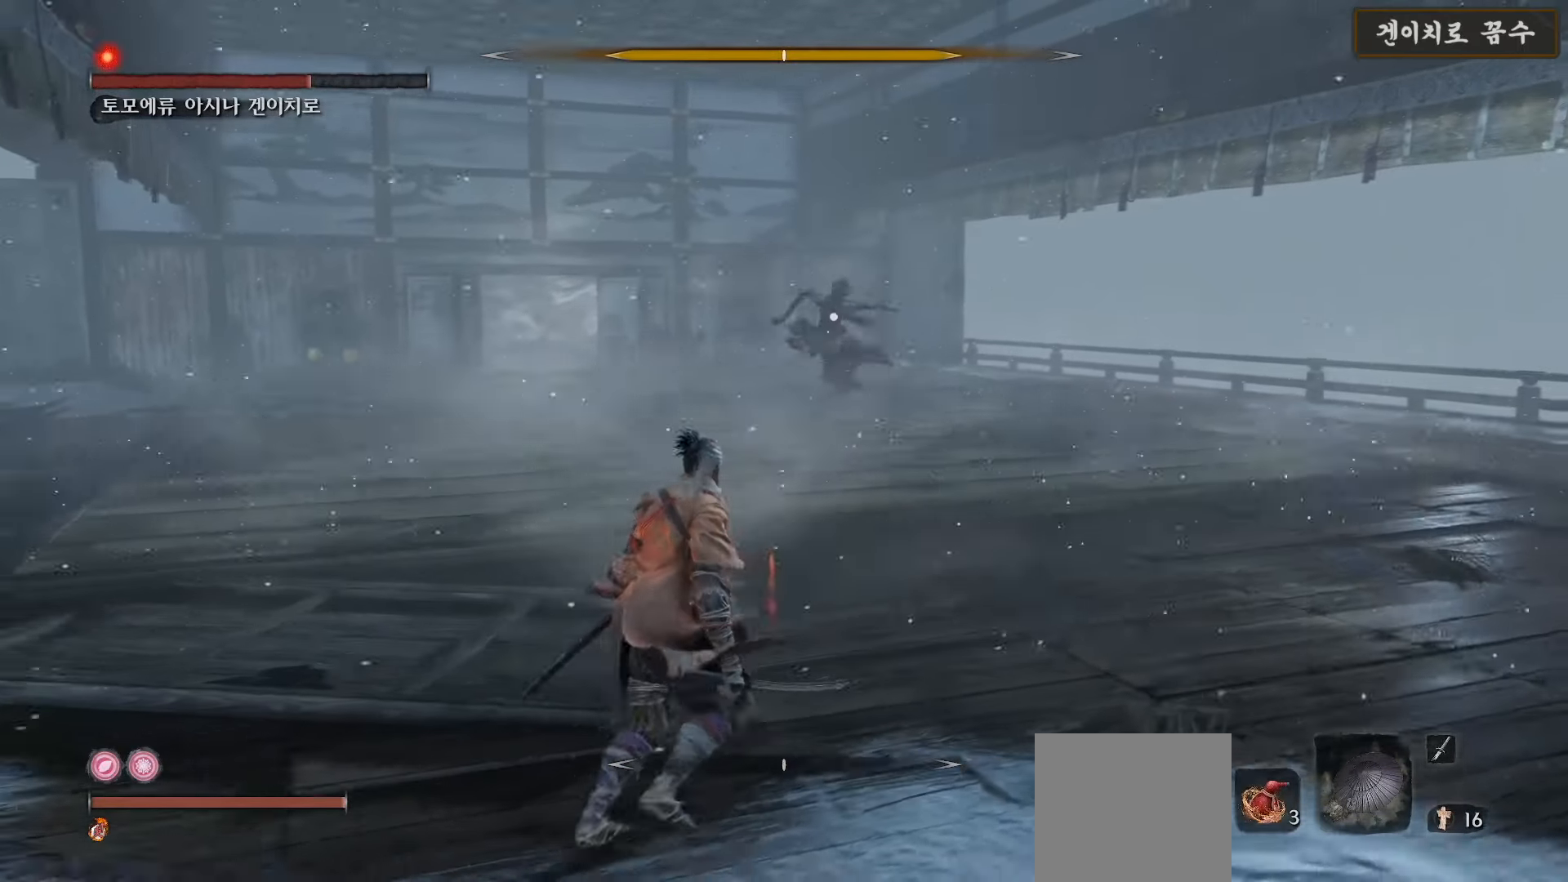
{"buttons": [], "left_stick": "down-left", "right_stick": "center", "events": []}
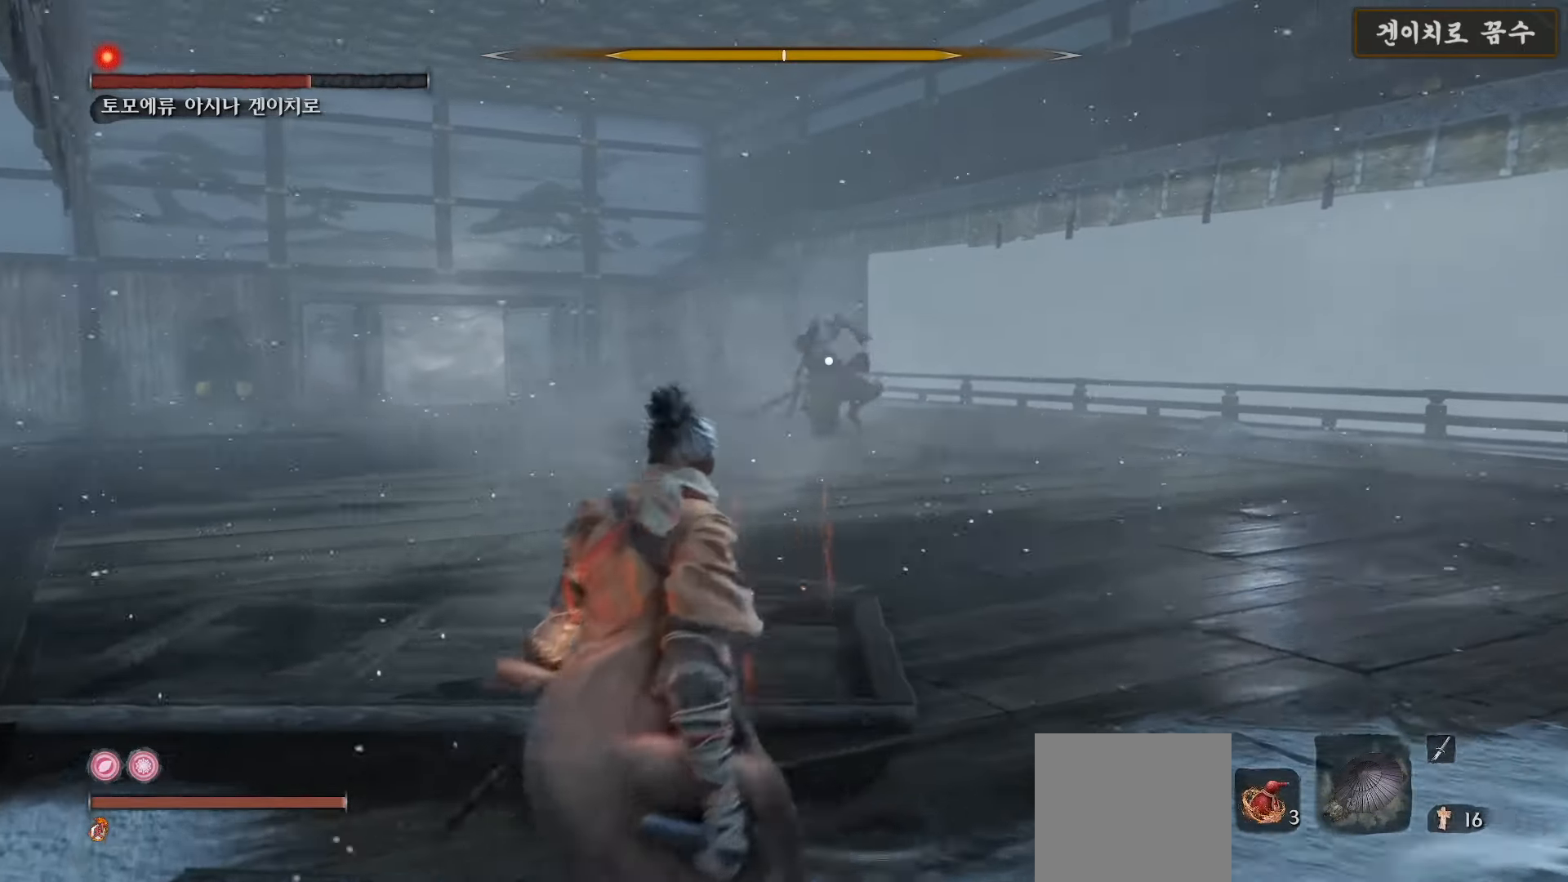
{"buttons": ["B"], "left_stick": "left", "right_stick": "center", "events": [[17, "left_stick", "left"], [150, "B", "down"]]}
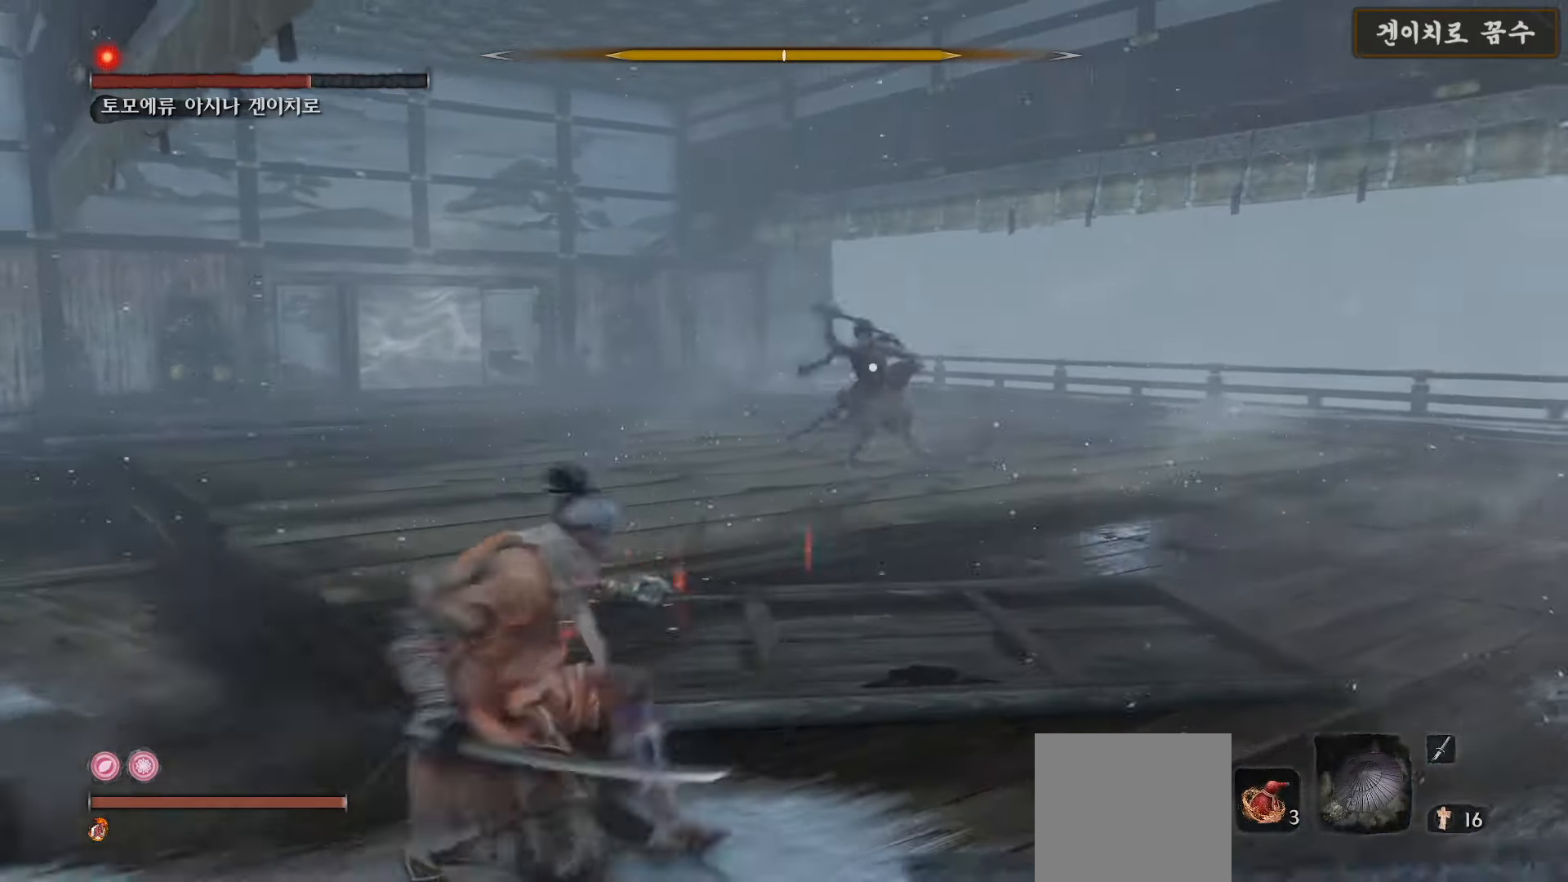
{"buttons": ["B"], "left_stick": "left", "right_stick": "center", "events": []}
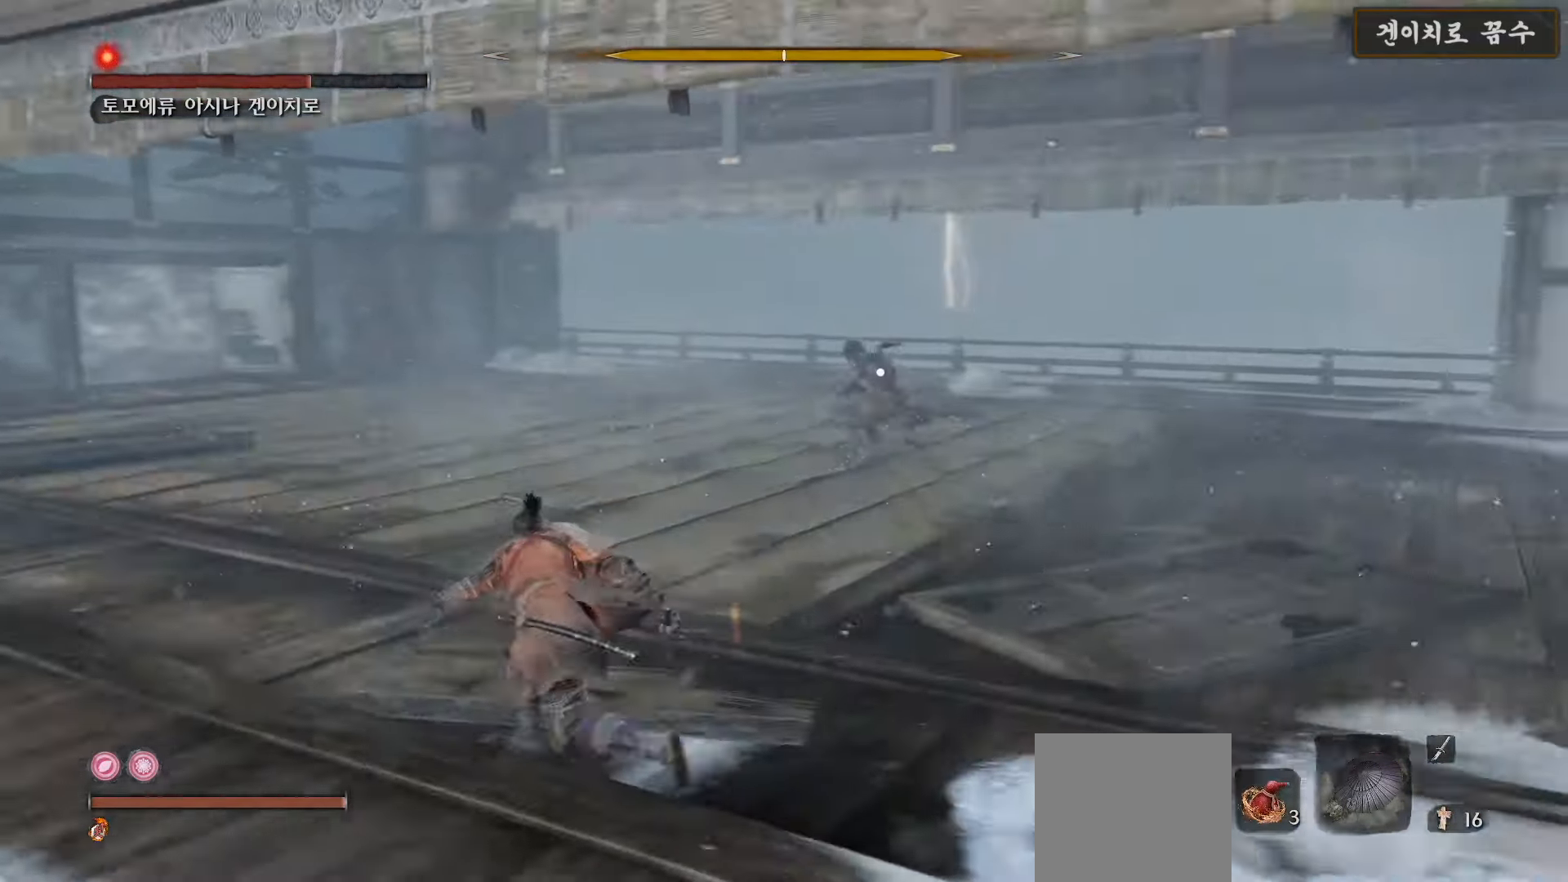
{"buttons": ["B"], "left_stick": "left", "right_stick": "center", "events": []}
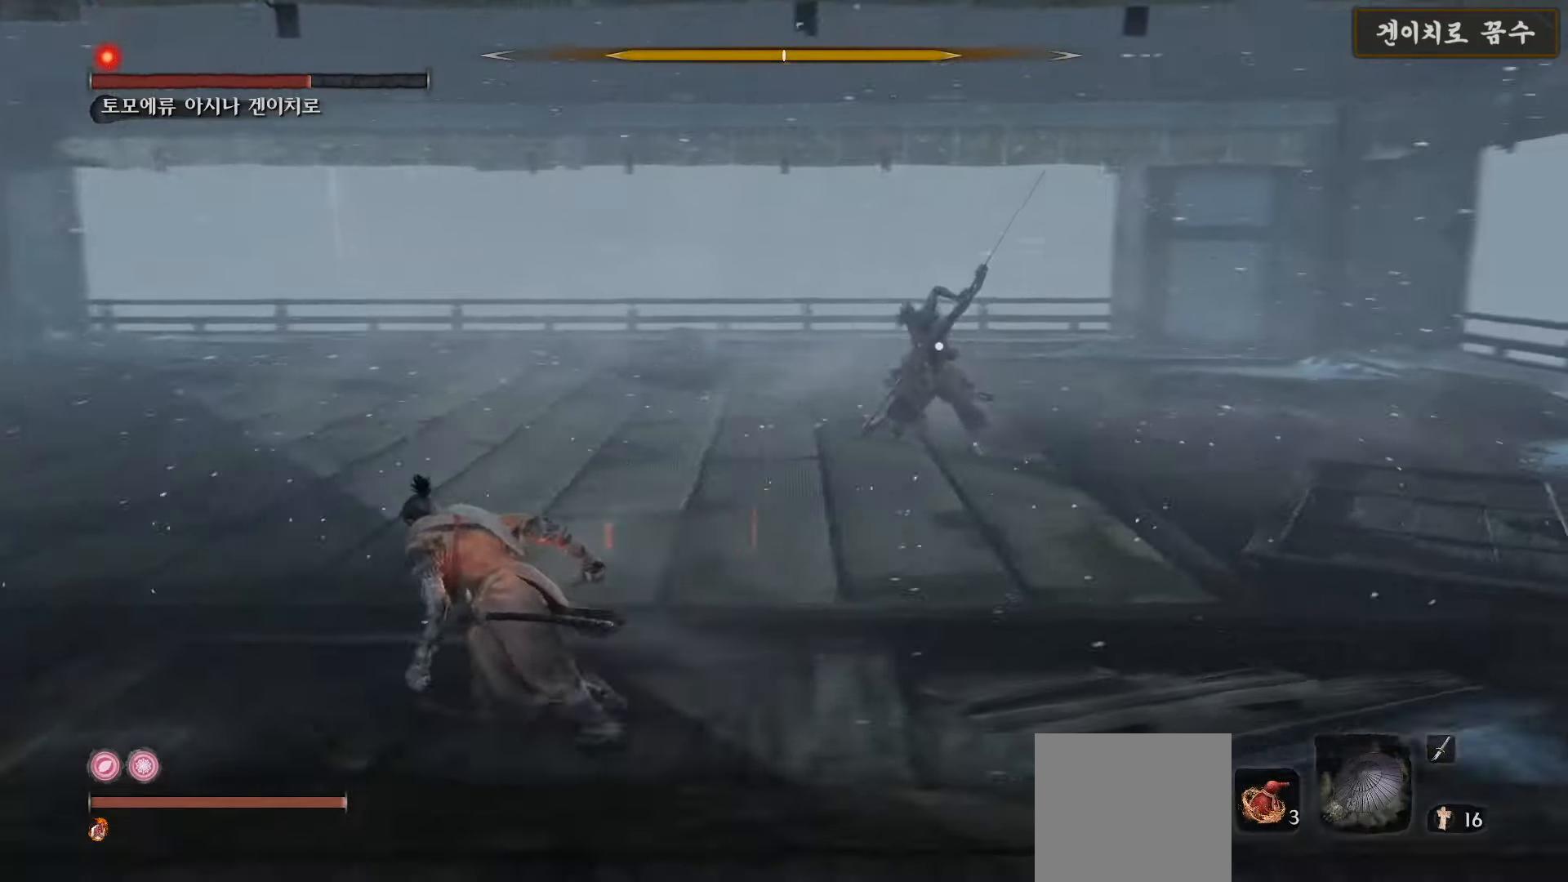
{"buttons": ["B"], "left_stick": "left", "right_stick": "center", "events": []}
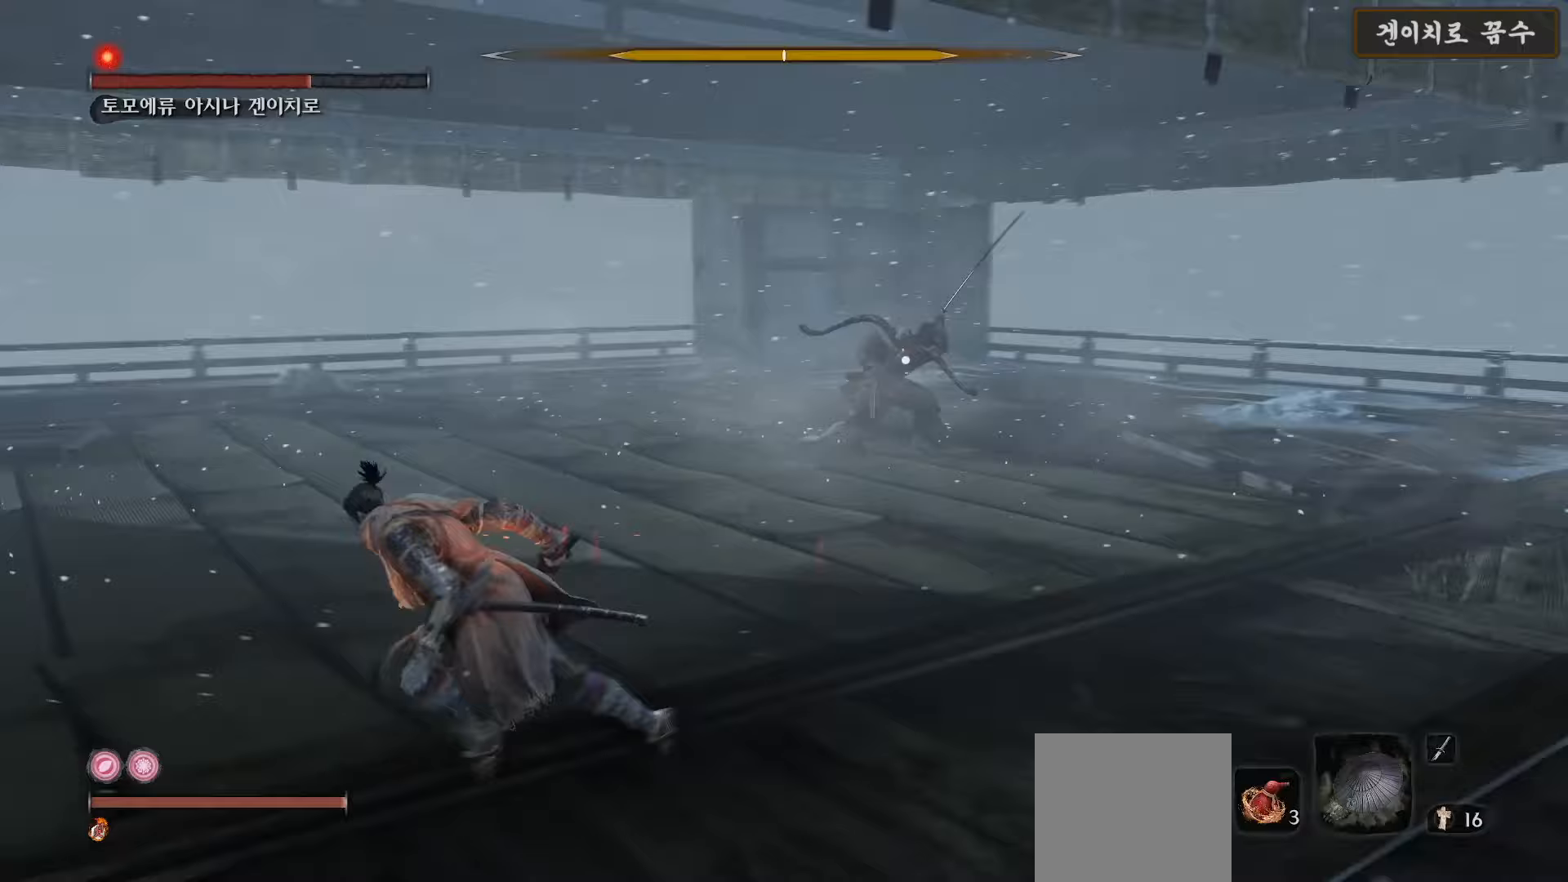
{"buttons": [], "left_stick": "down-left", "right_stick": "center", "events": [[33, "left_stick", "down-left"], [383, "B", "up"]]}
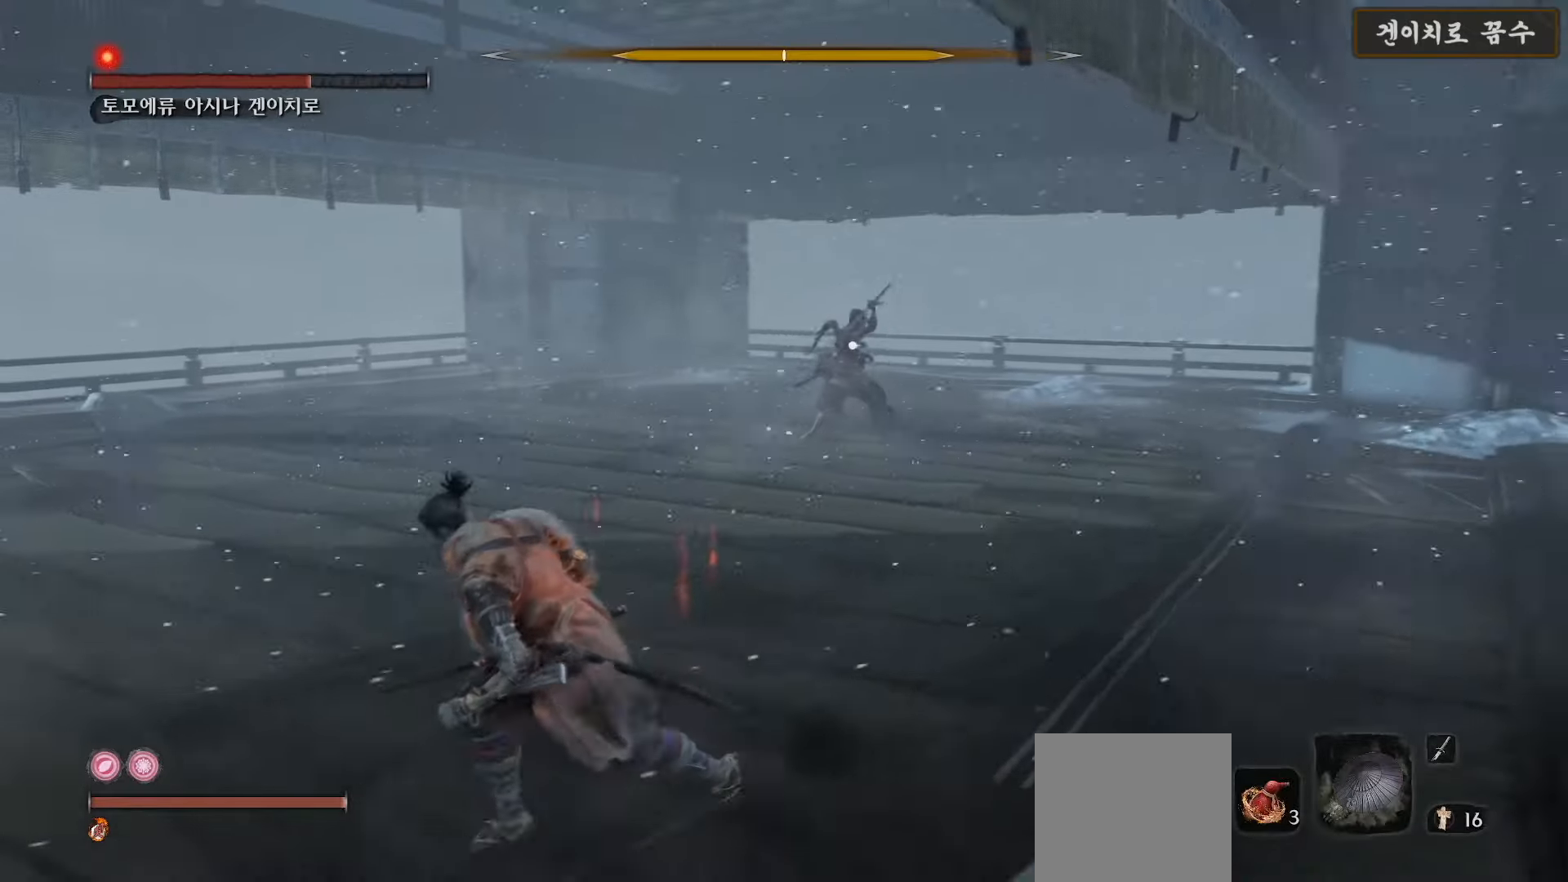
{"buttons": [], "left_stick": "down-left", "right_stick": "center", "events": [[350, "DPAD_UP", "down"], [433, "DPAD_UP", "up"]]}
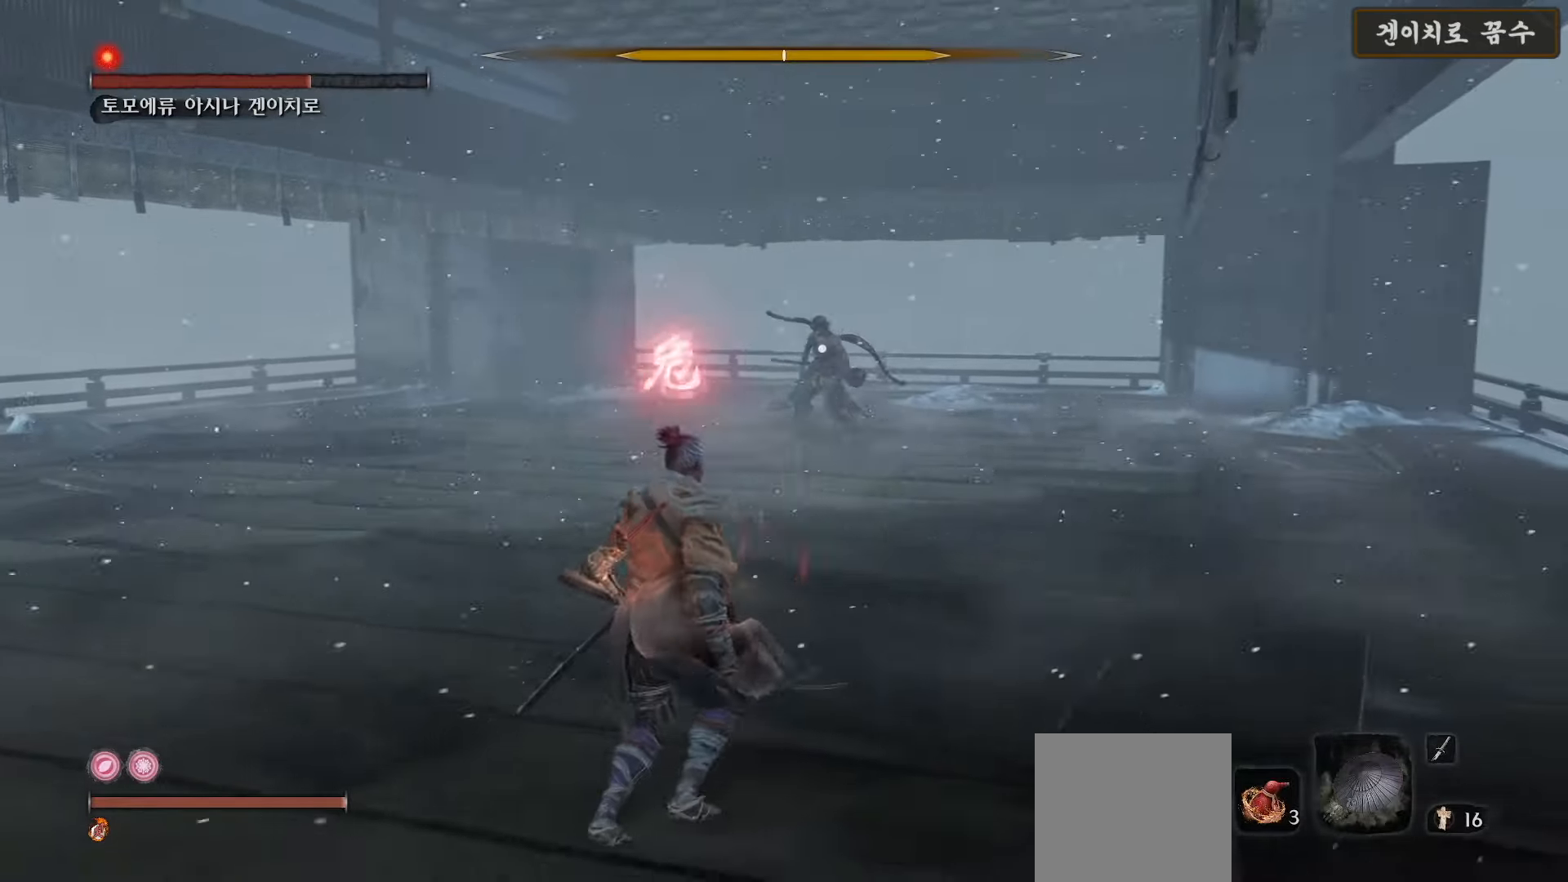
{"buttons": [], "left_stick": "center", "right_stick": "center", "events": [[200, "left_stick", "center"]]}